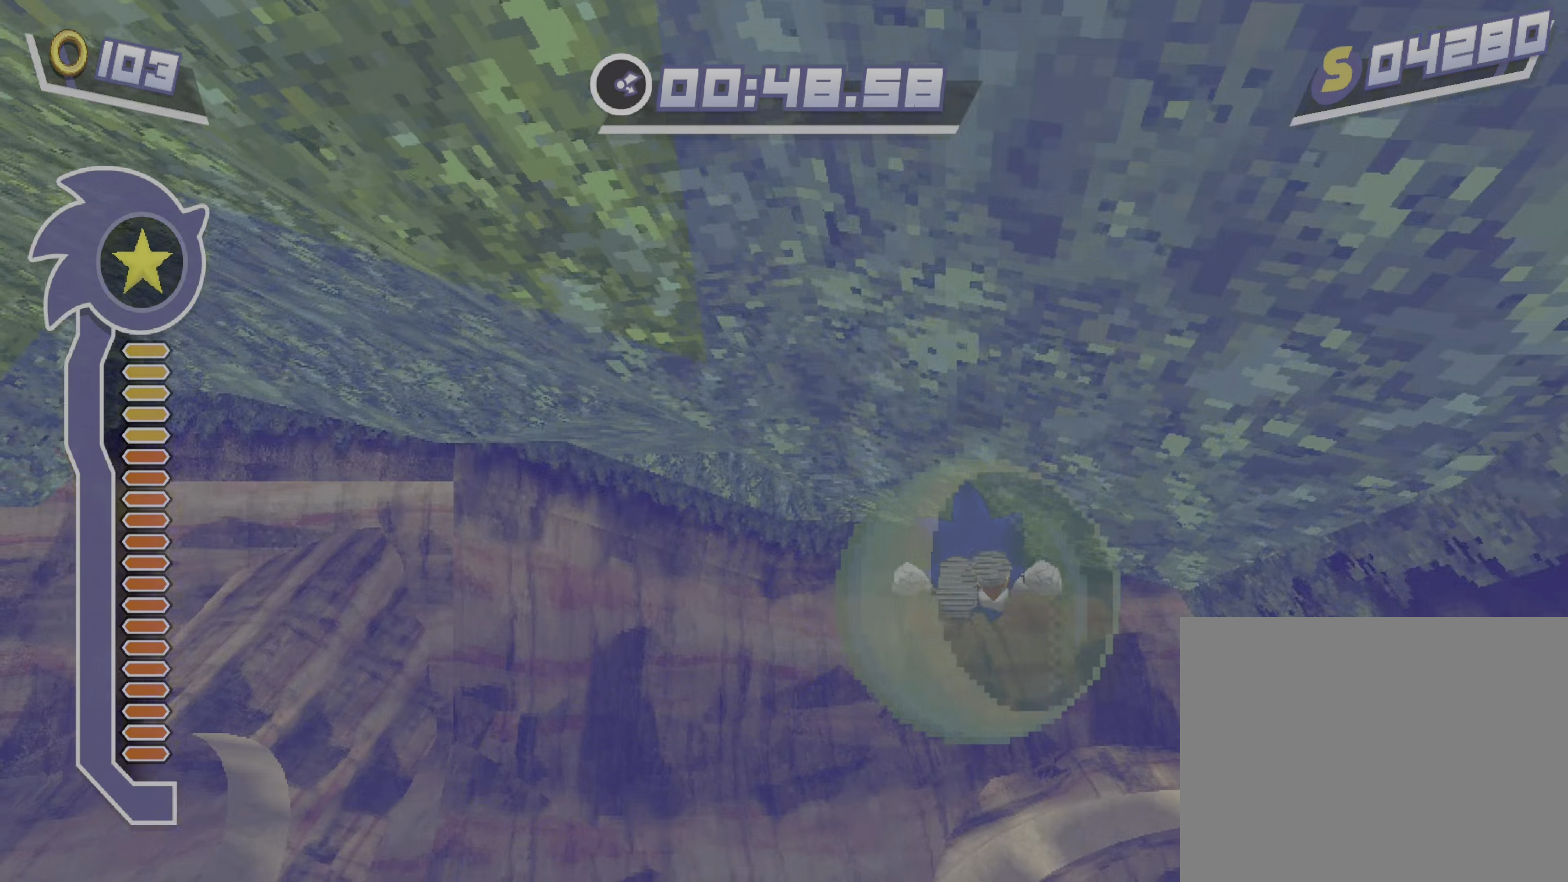
Gameplay with a controller (Nintendo layout); each line is a JSON object with the inputs held at the frame after it. "events" lists button and stick changes between this image and that frame as [ms after this image, input, new state], when the widget could be followed in between. Not read: L1 L3 R3 right_stick.
{"buttons": [], "left_stick": "up", "events": []}
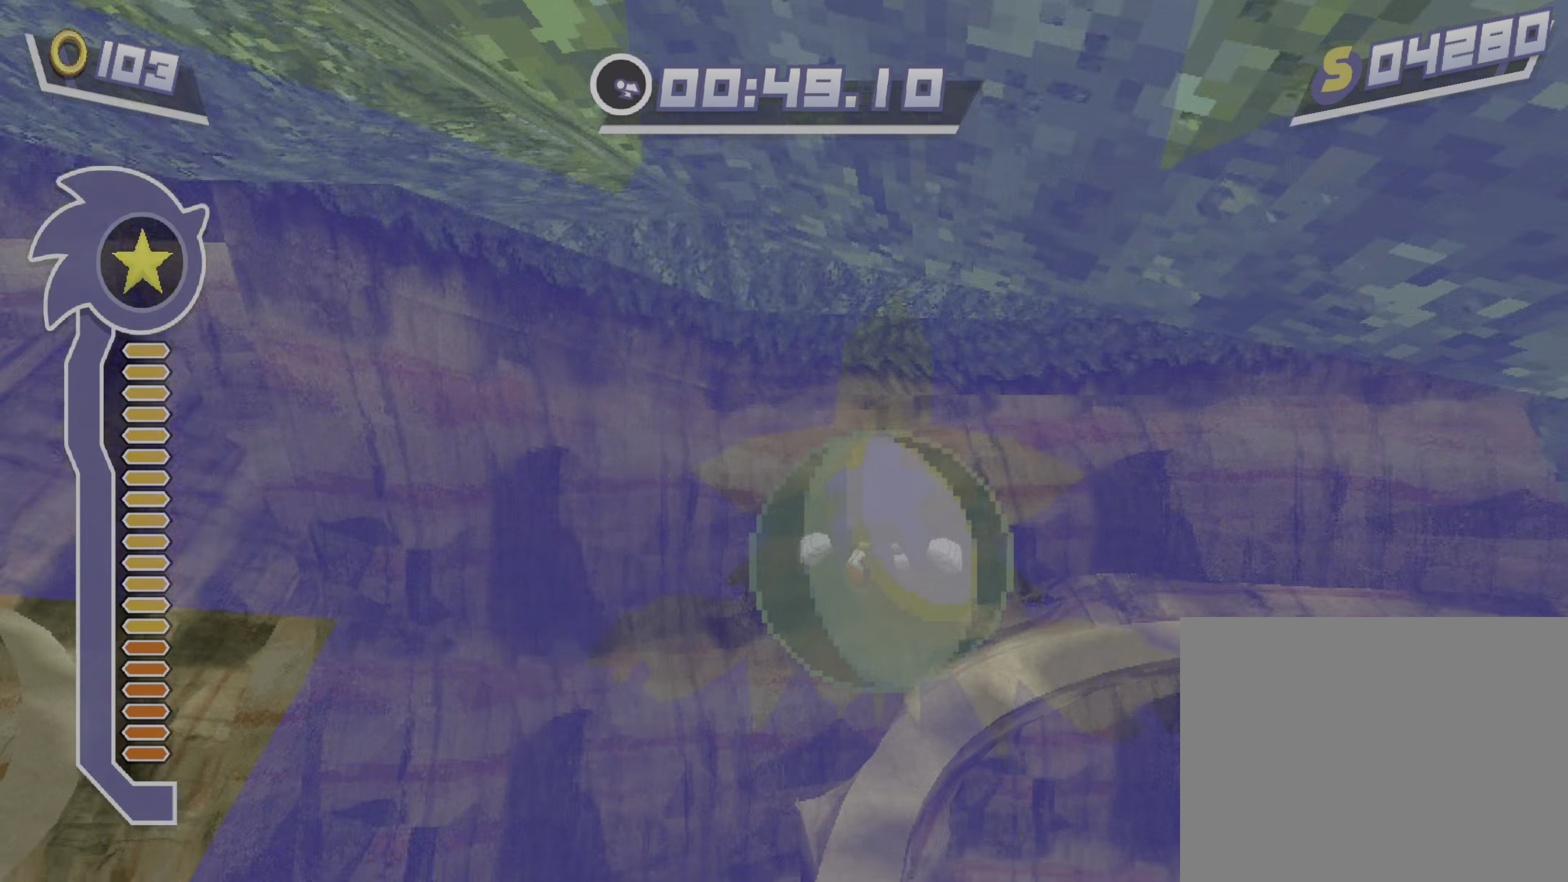
{"buttons": [], "left_stick": "up", "events": []}
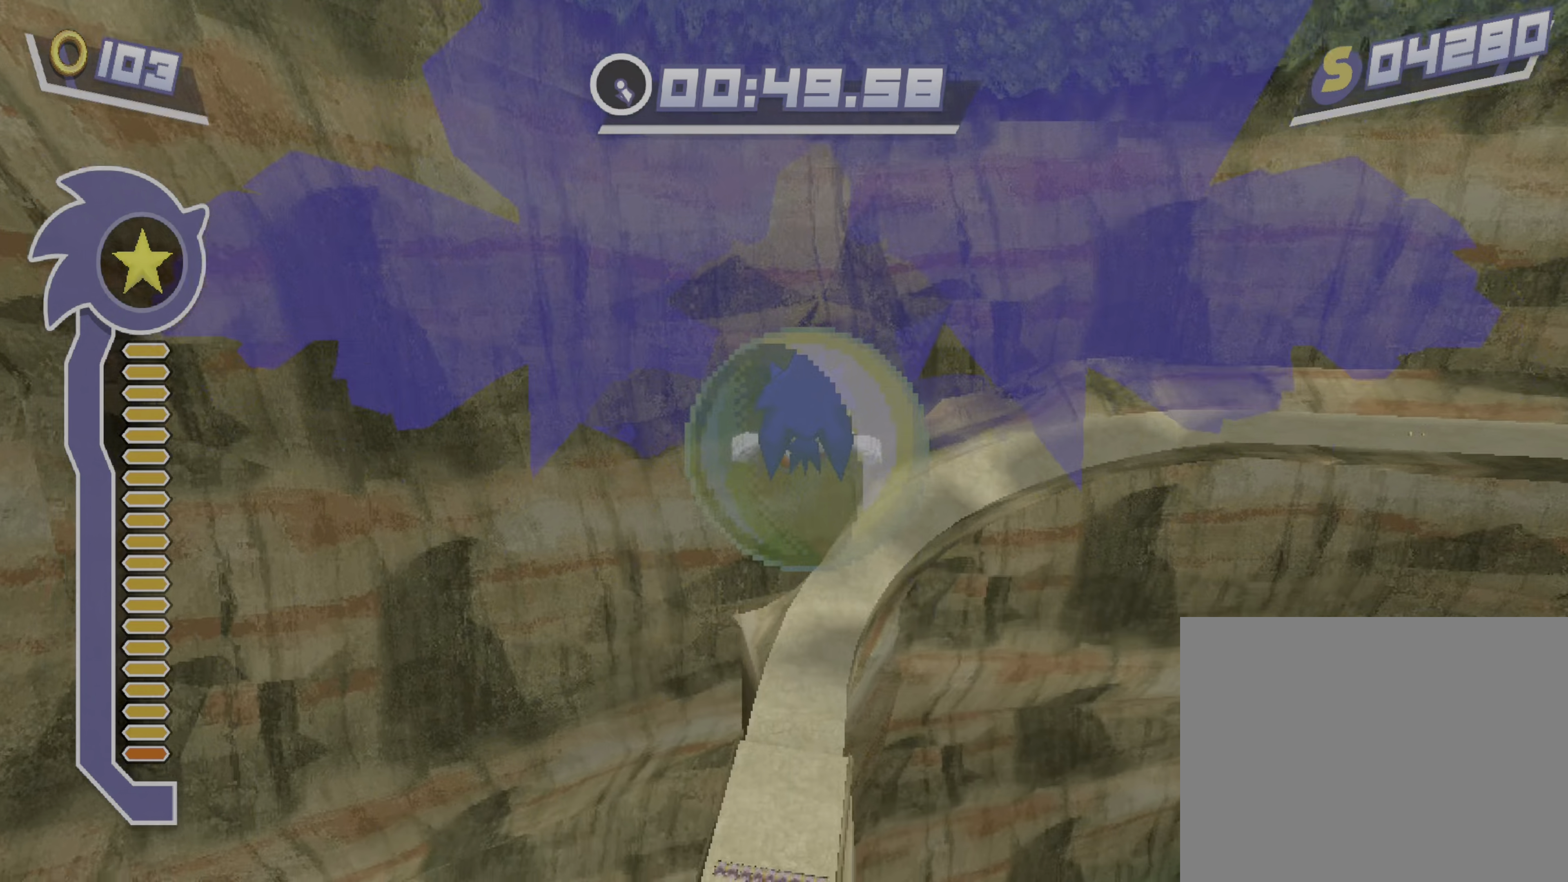
{"buttons": [], "left_stick": "up", "events": []}
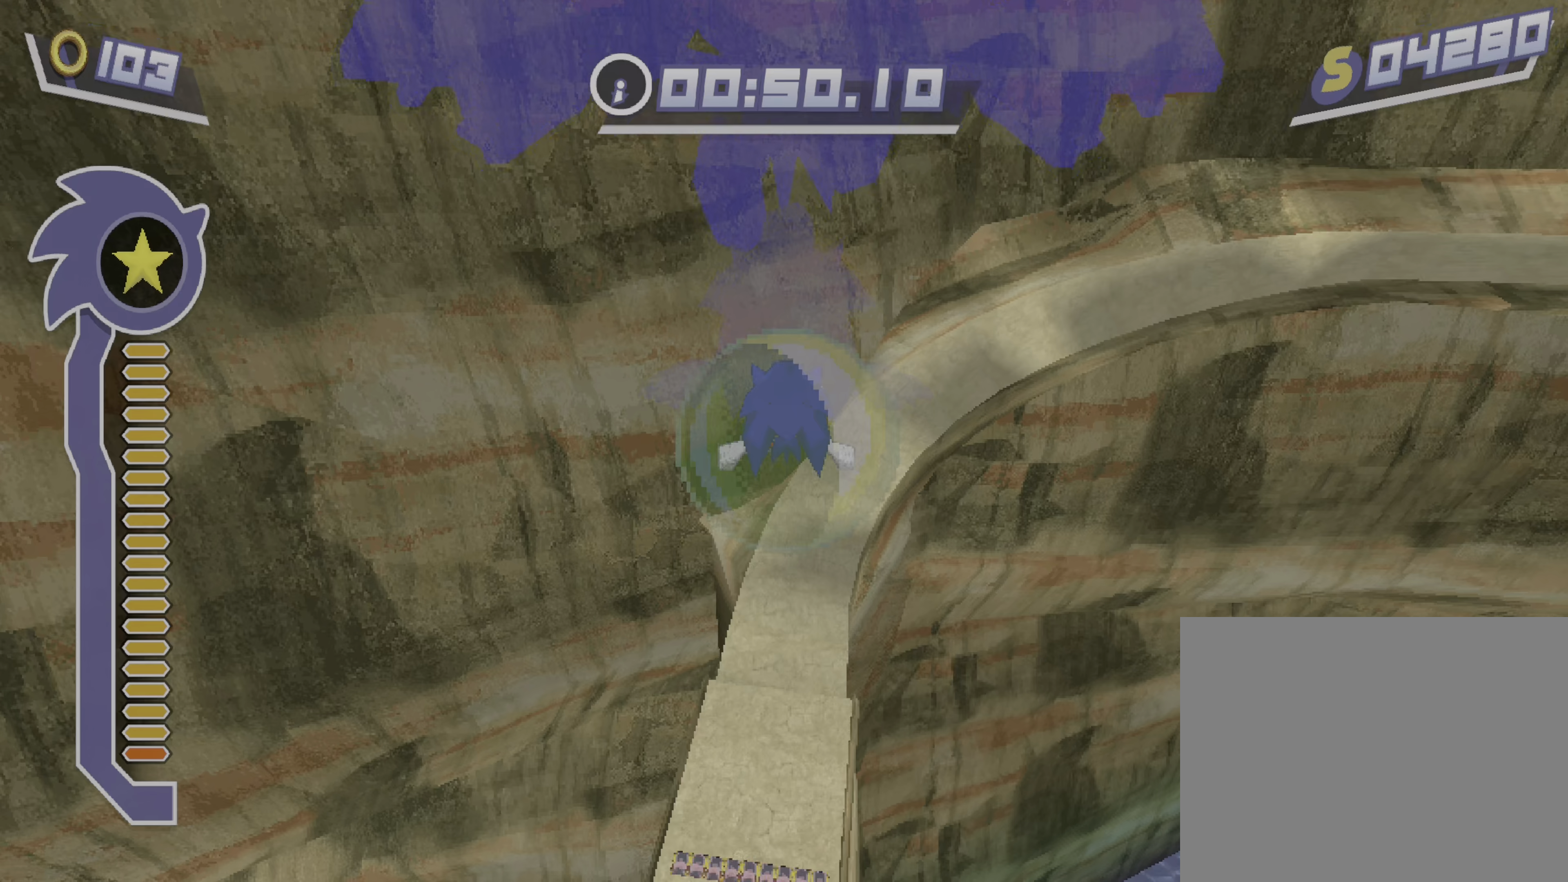
{"buttons": [], "left_stick": "up-right", "events": [[391, "left_stick", "up-right"]]}
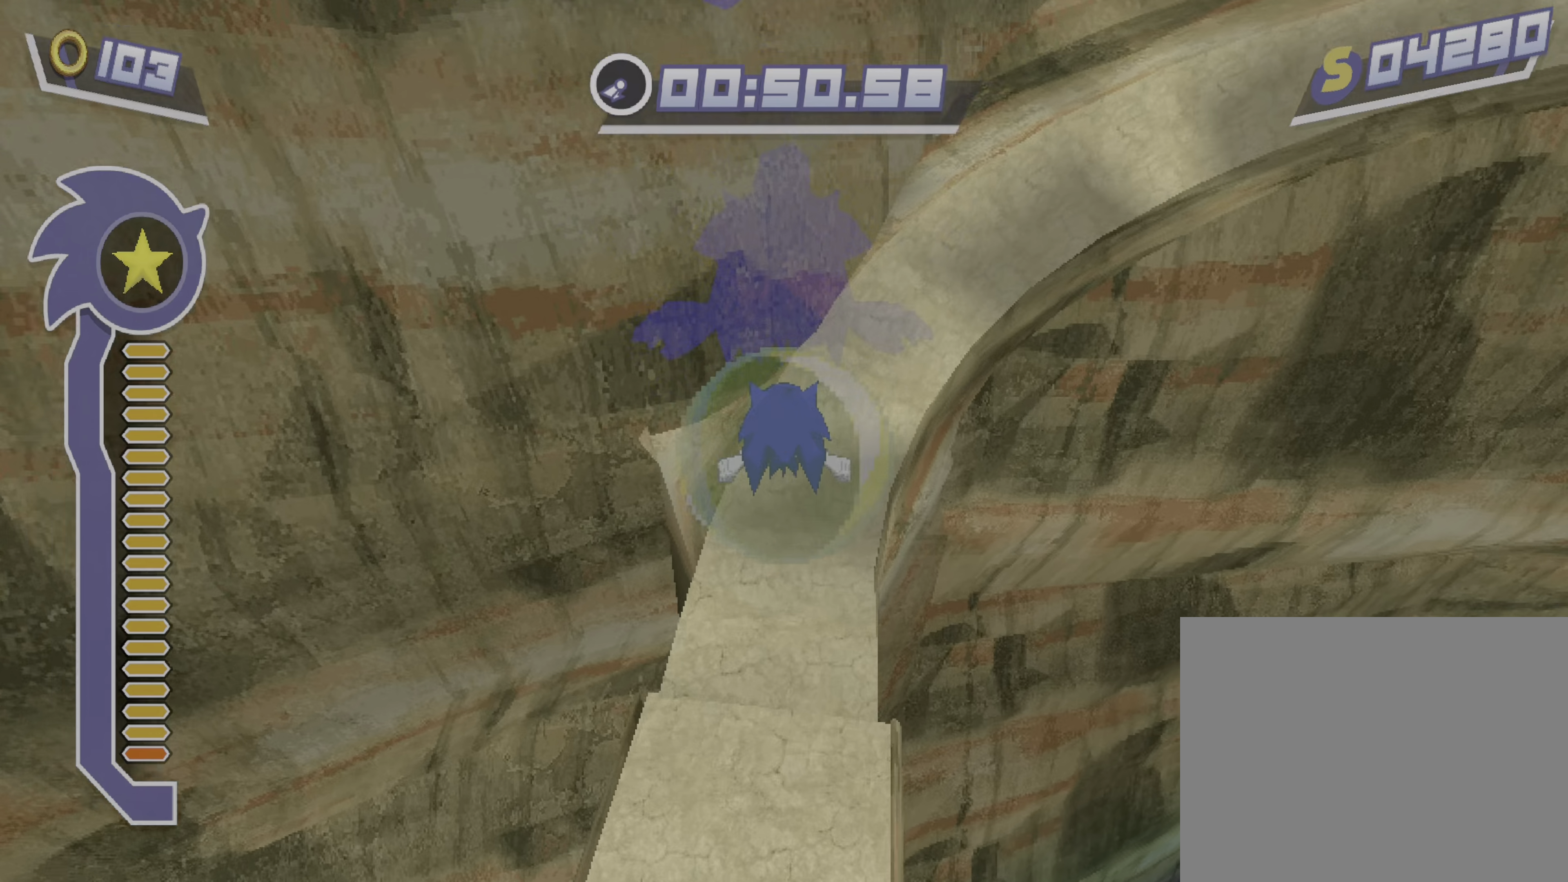
{"buttons": [], "left_stick": "center", "events": [[493, "left_stick", "center"]]}
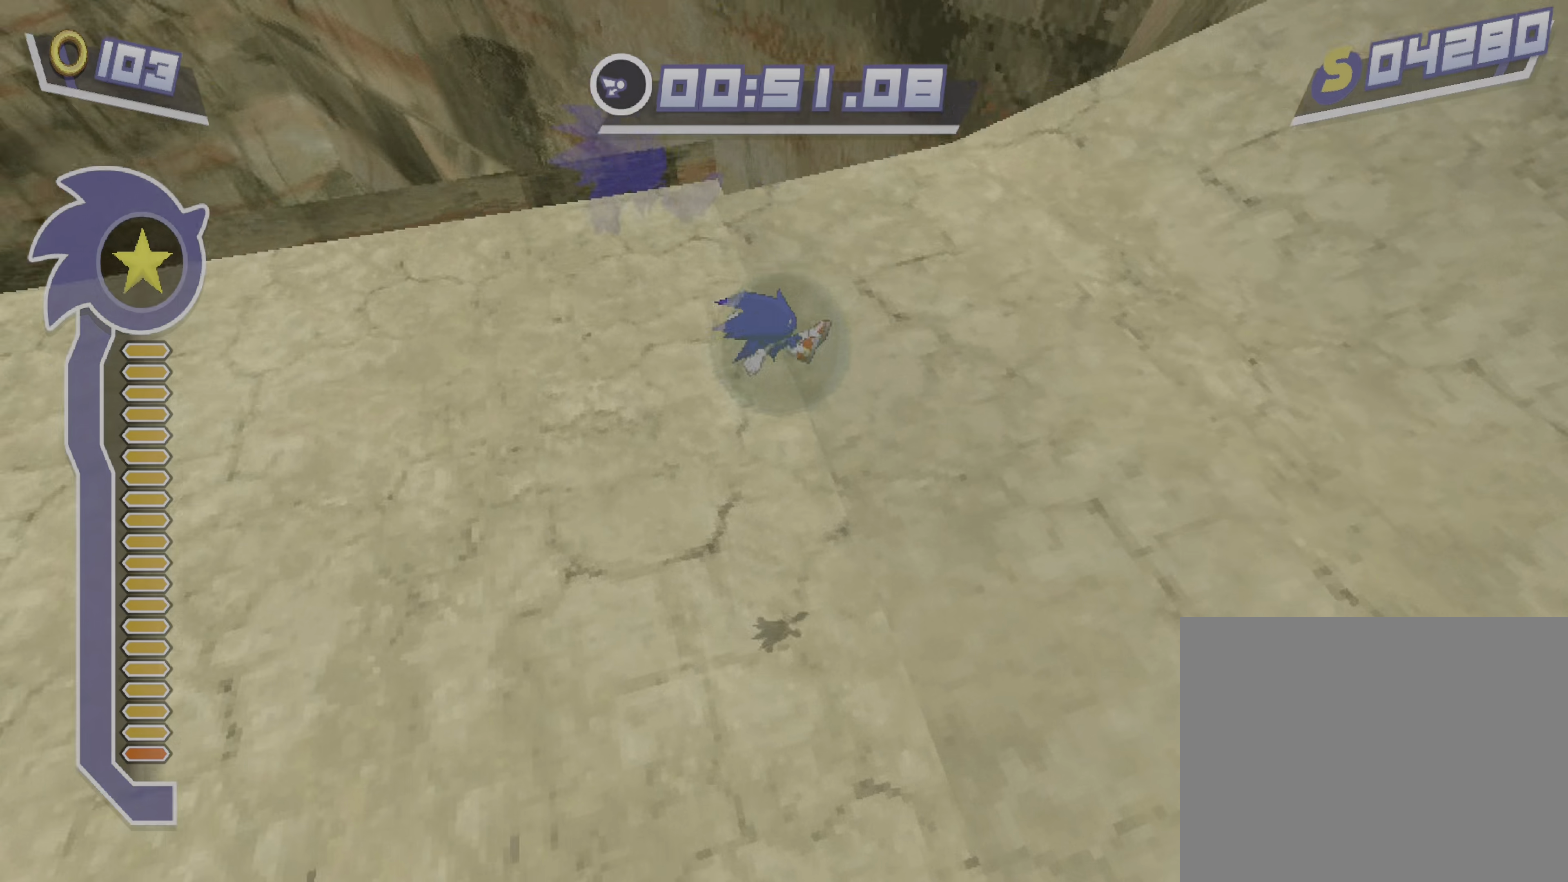
{"buttons": ["Y"], "left_stick": "center", "events": [[68, "Y", "down"]]}
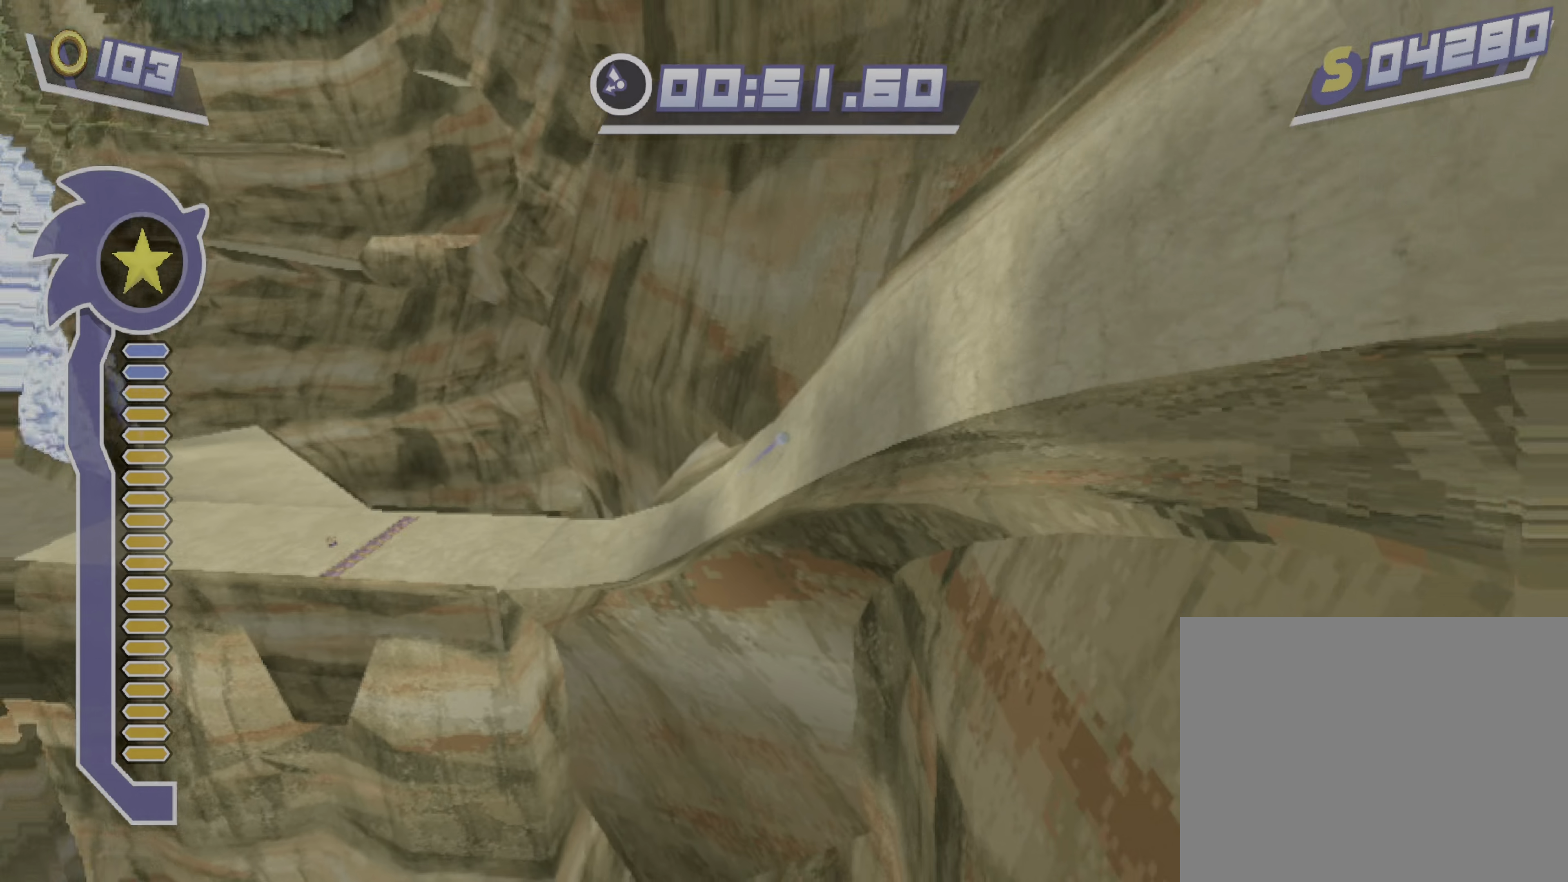
{"buttons": ["Y"], "left_stick": "center", "events": []}
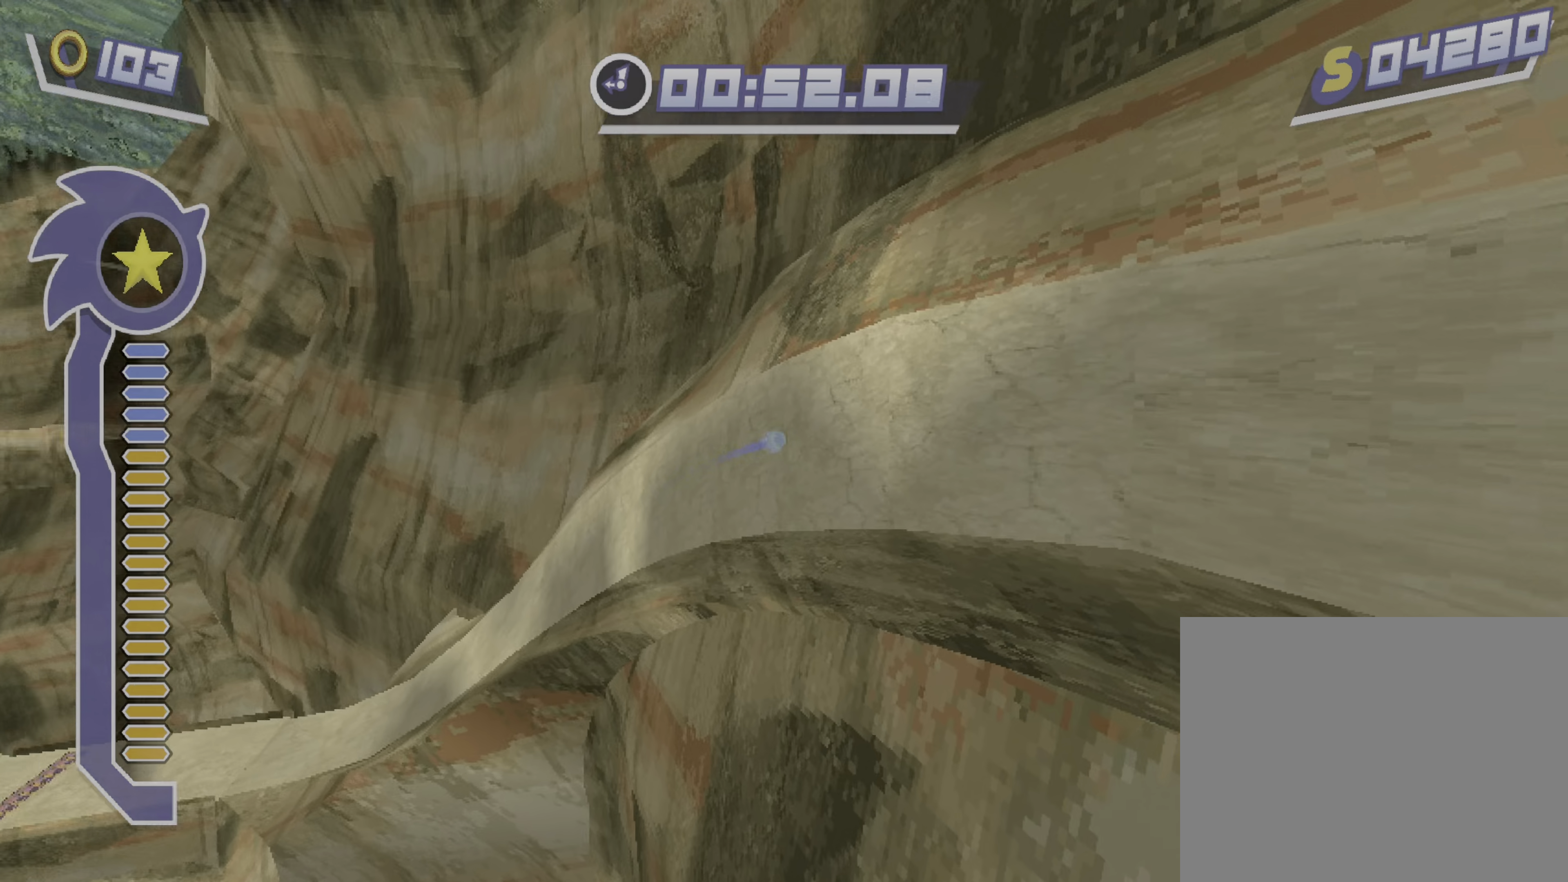
{"buttons": ["Y"], "left_stick": "center", "events": []}
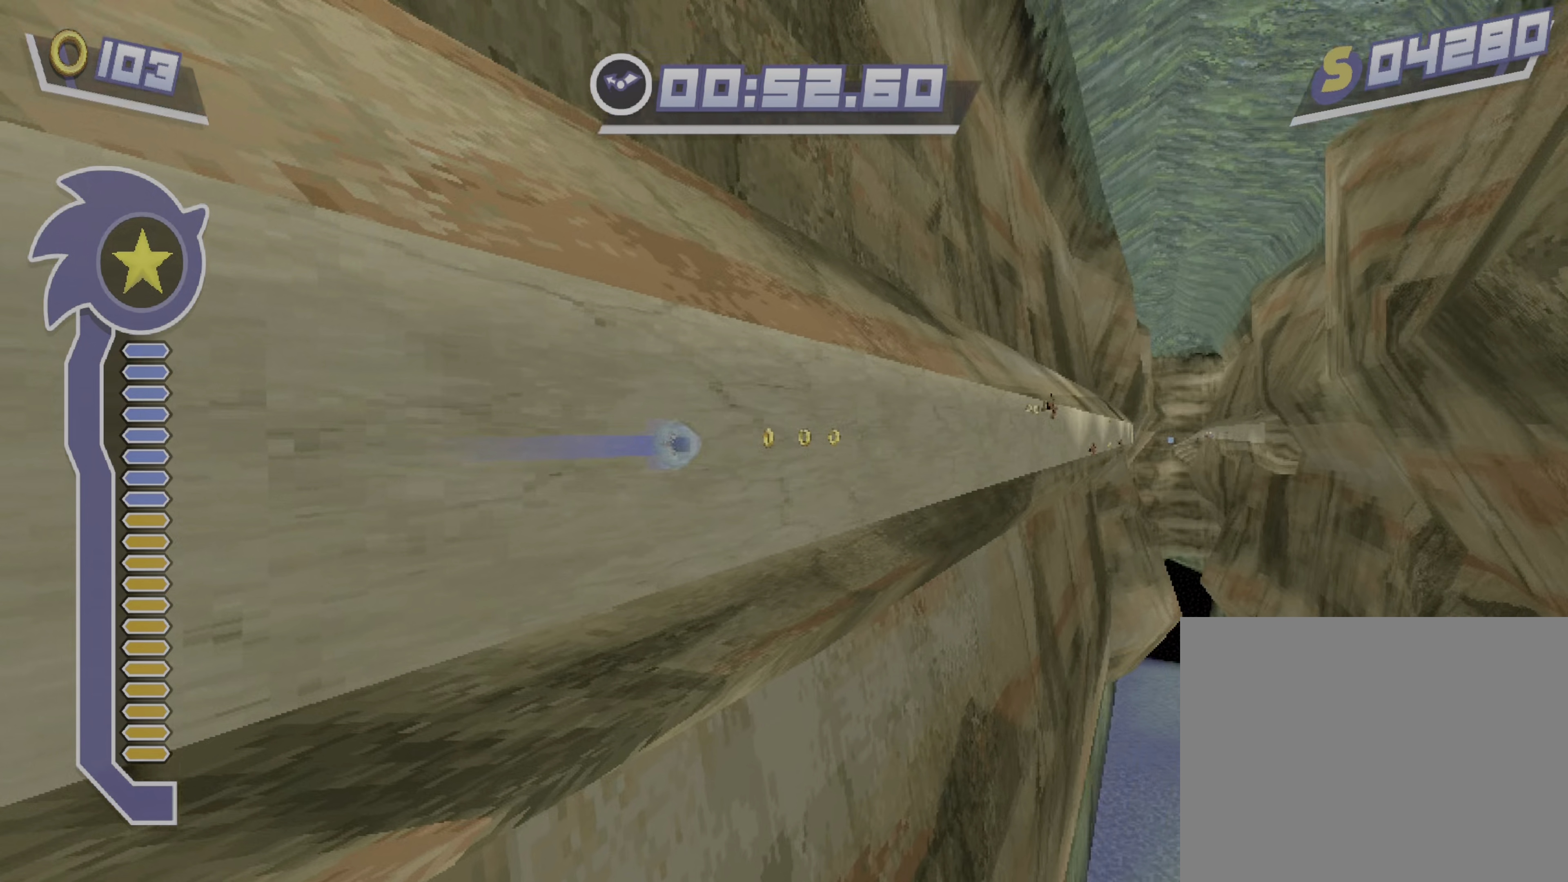
{"buttons": ["Y"], "left_stick": "center", "events": [[289, "R2", "down"], [357, "R2", "up"]]}
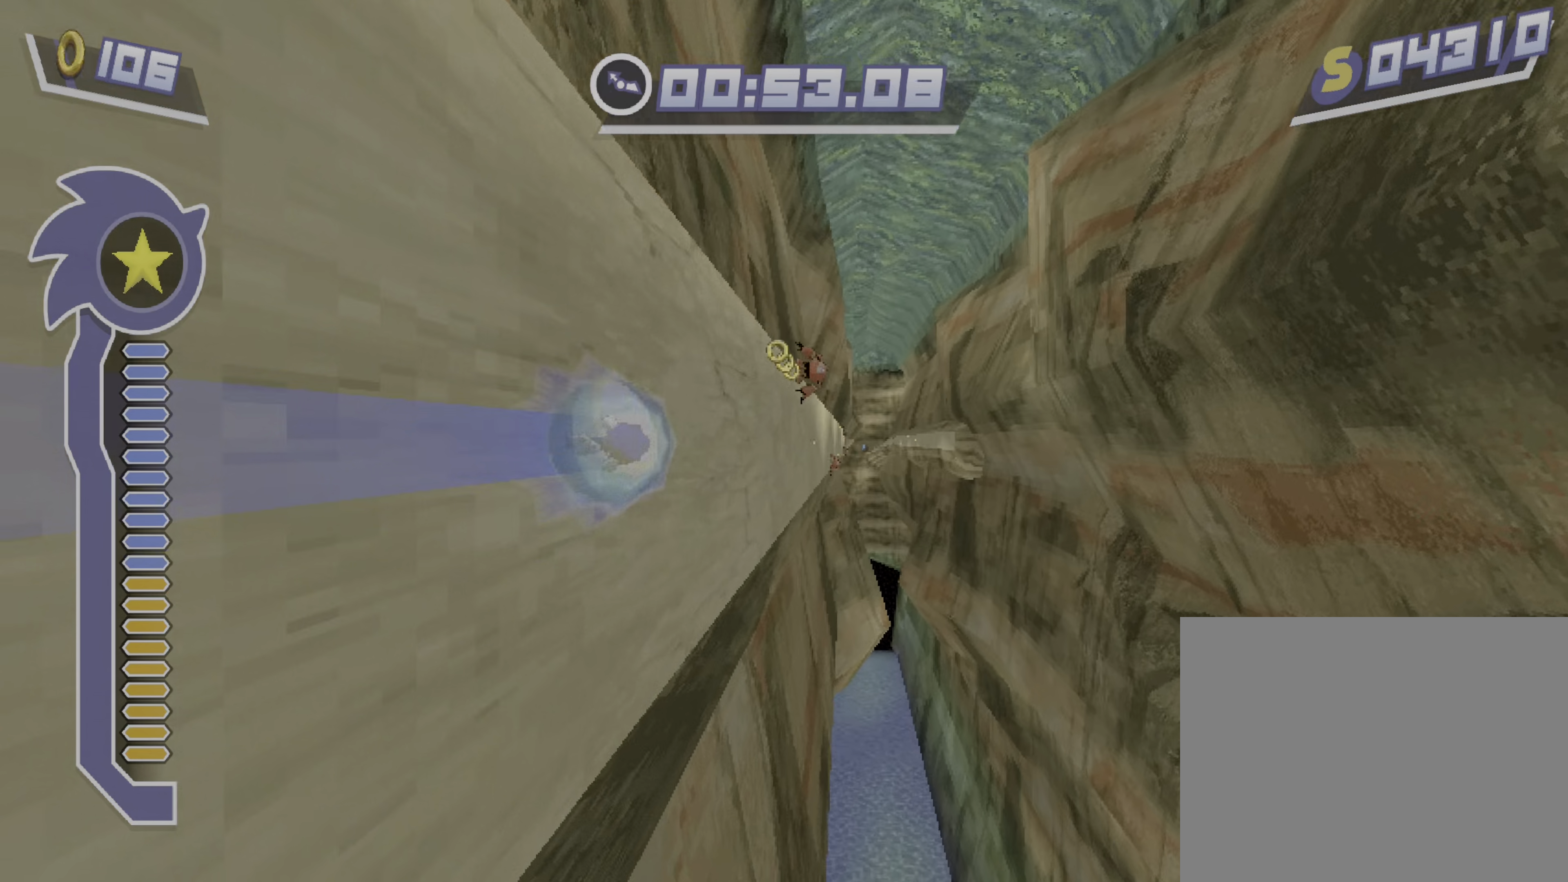
{"buttons": ["Y"], "left_stick": "center", "events": [[374, "left_stick", "right"], [493, "left_stick", "center"]]}
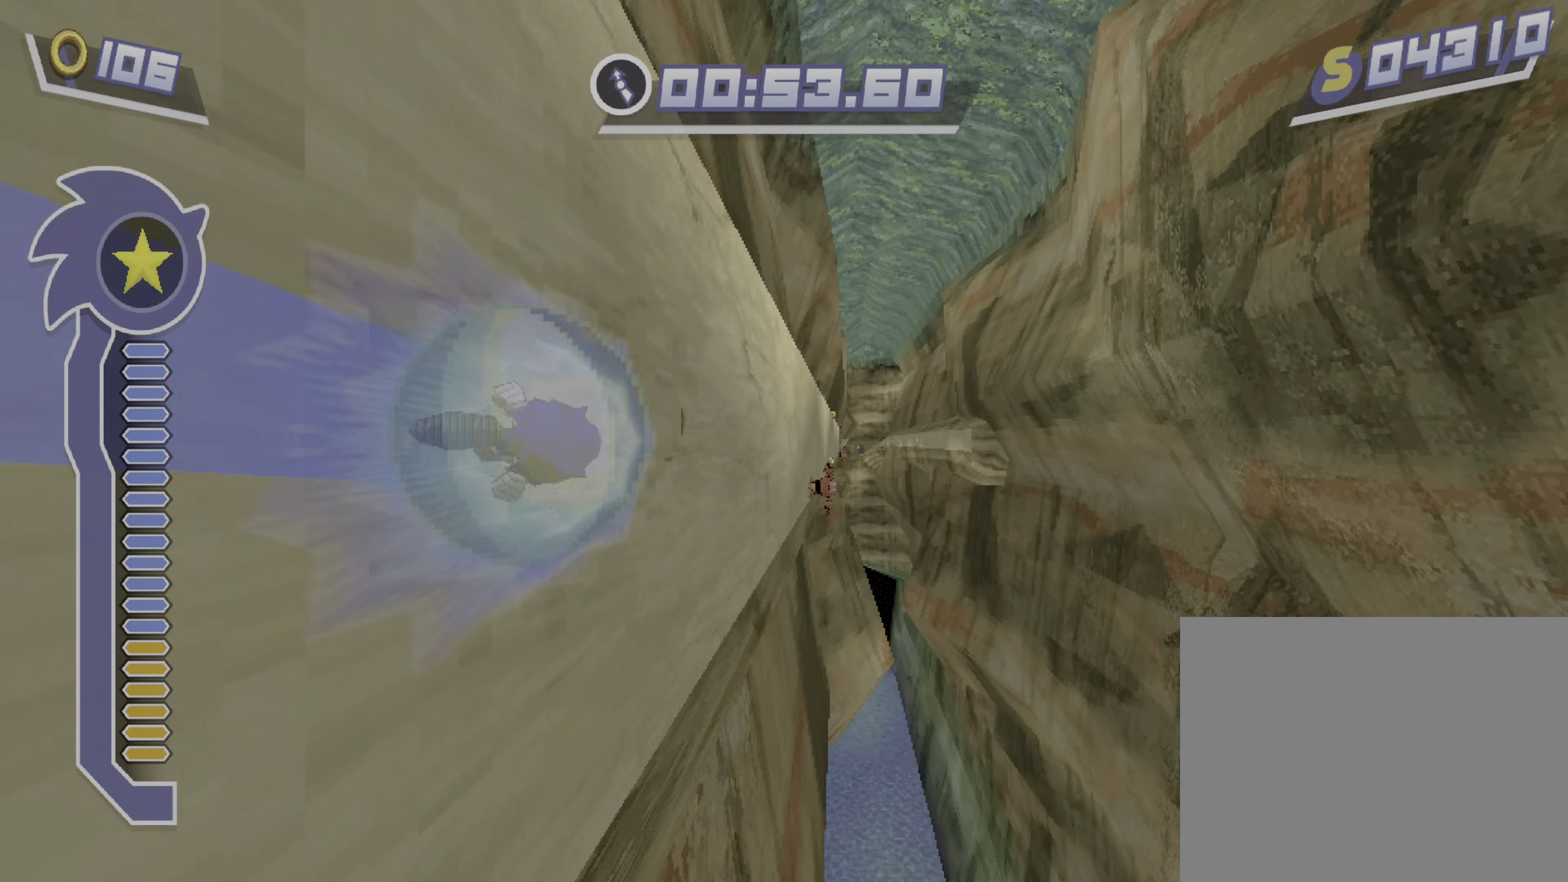
{"buttons": ["Y"], "left_stick": "center", "events": [[204, "left_stick", "right"], [357, "left_stick", "center"]]}
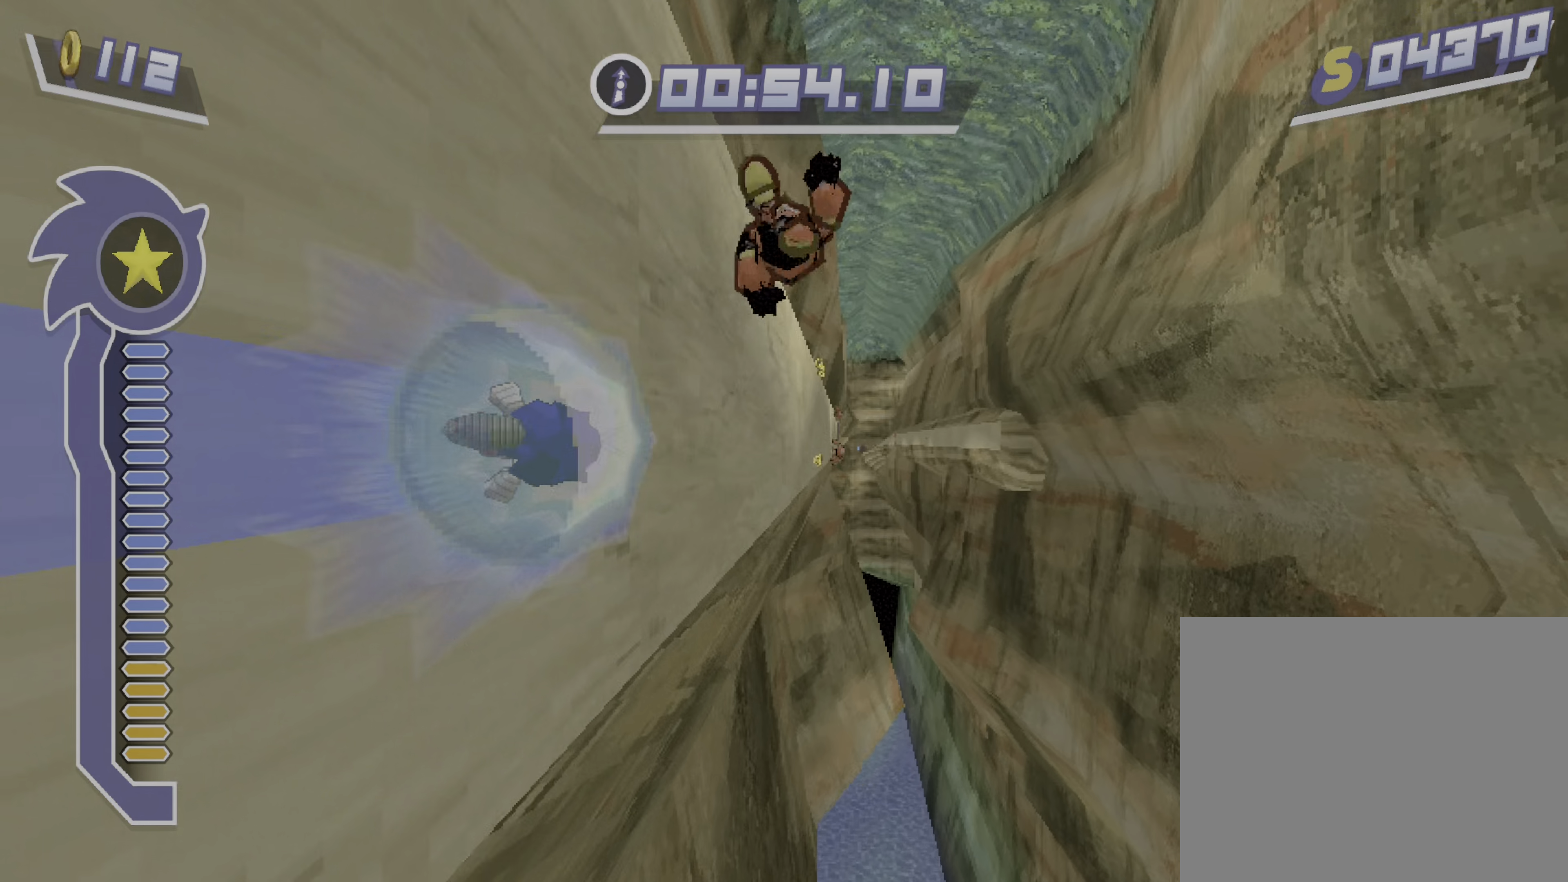
{"buttons": ["Y"], "left_stick": "center", "events": [[136, "left_stick", "right"], [289, "left_stick", "center"]]}
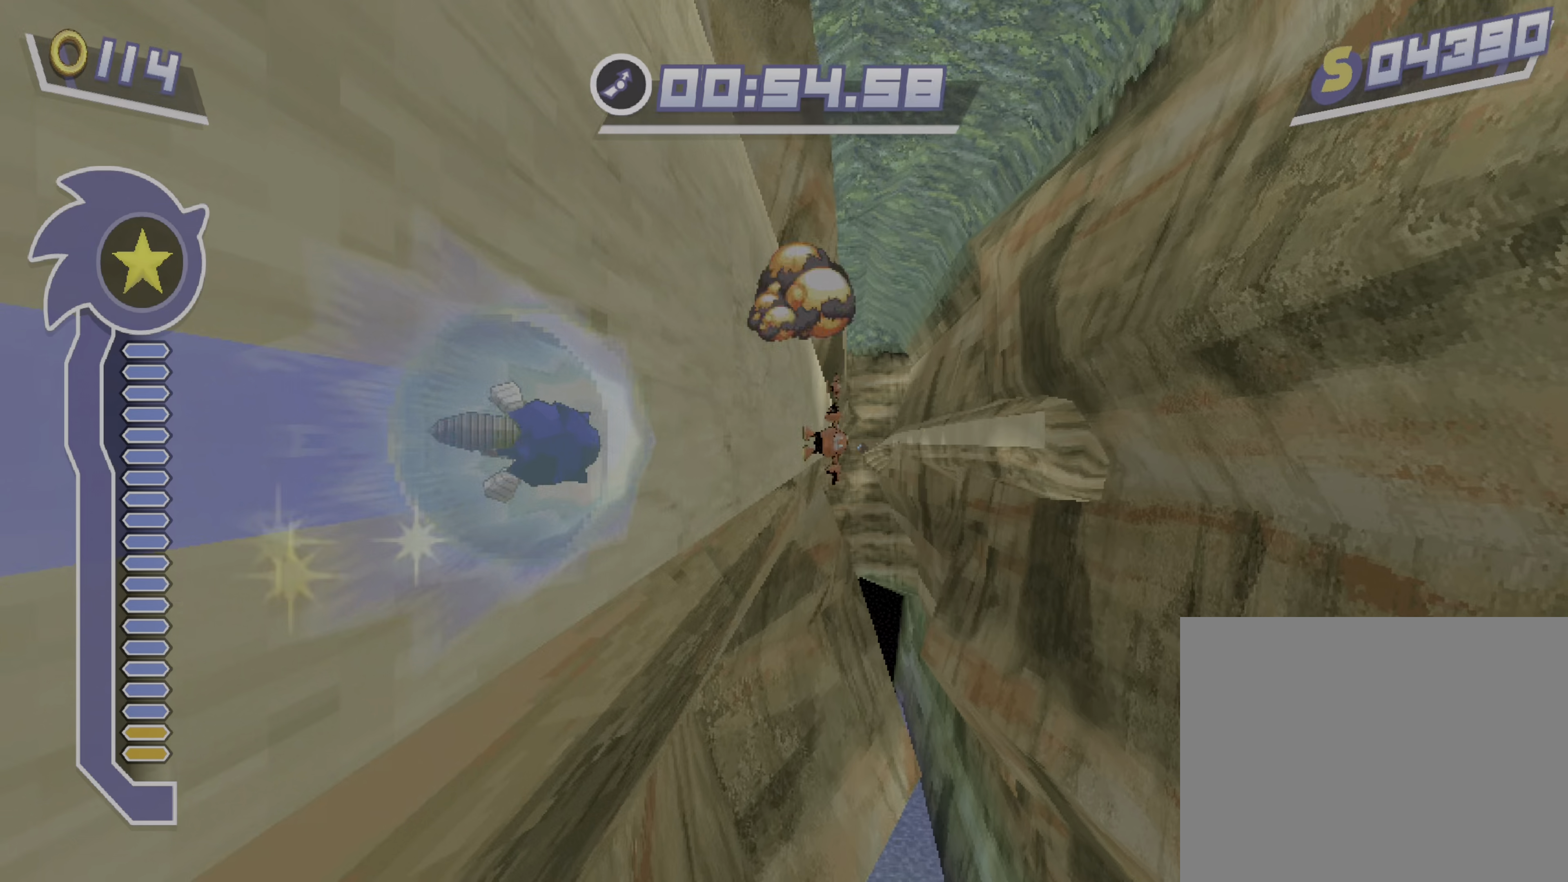
{"buttons": ["Y"], "left_stick": "center", "events": []}
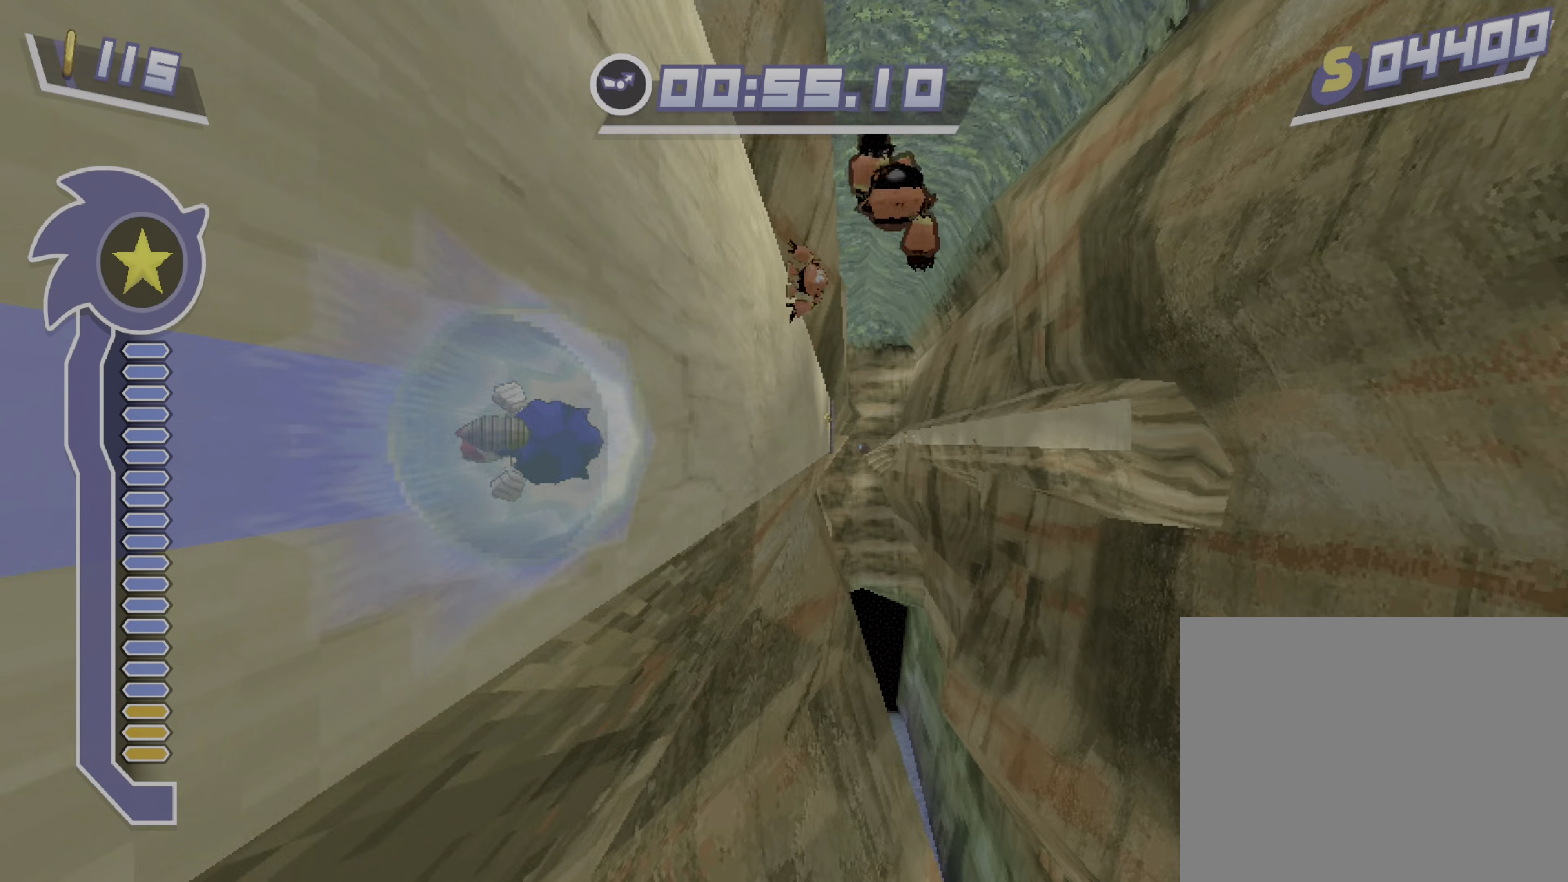
{"buttons": ["Y"], "left_stick": "center", "events": []}
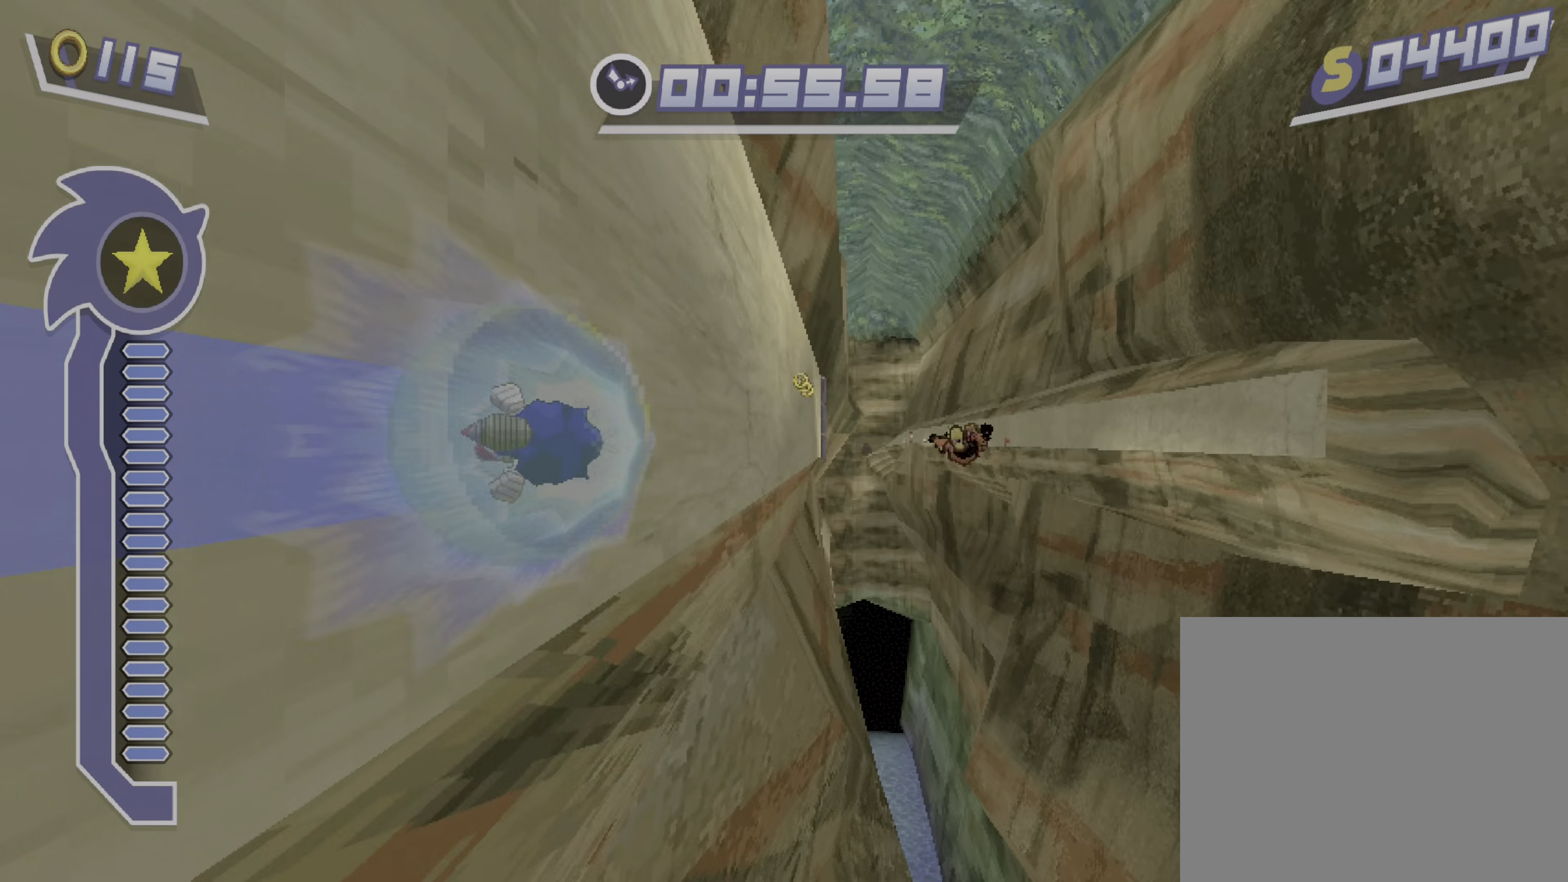
{"buttons": ["Y"], "left_stick": "center", "events": []}
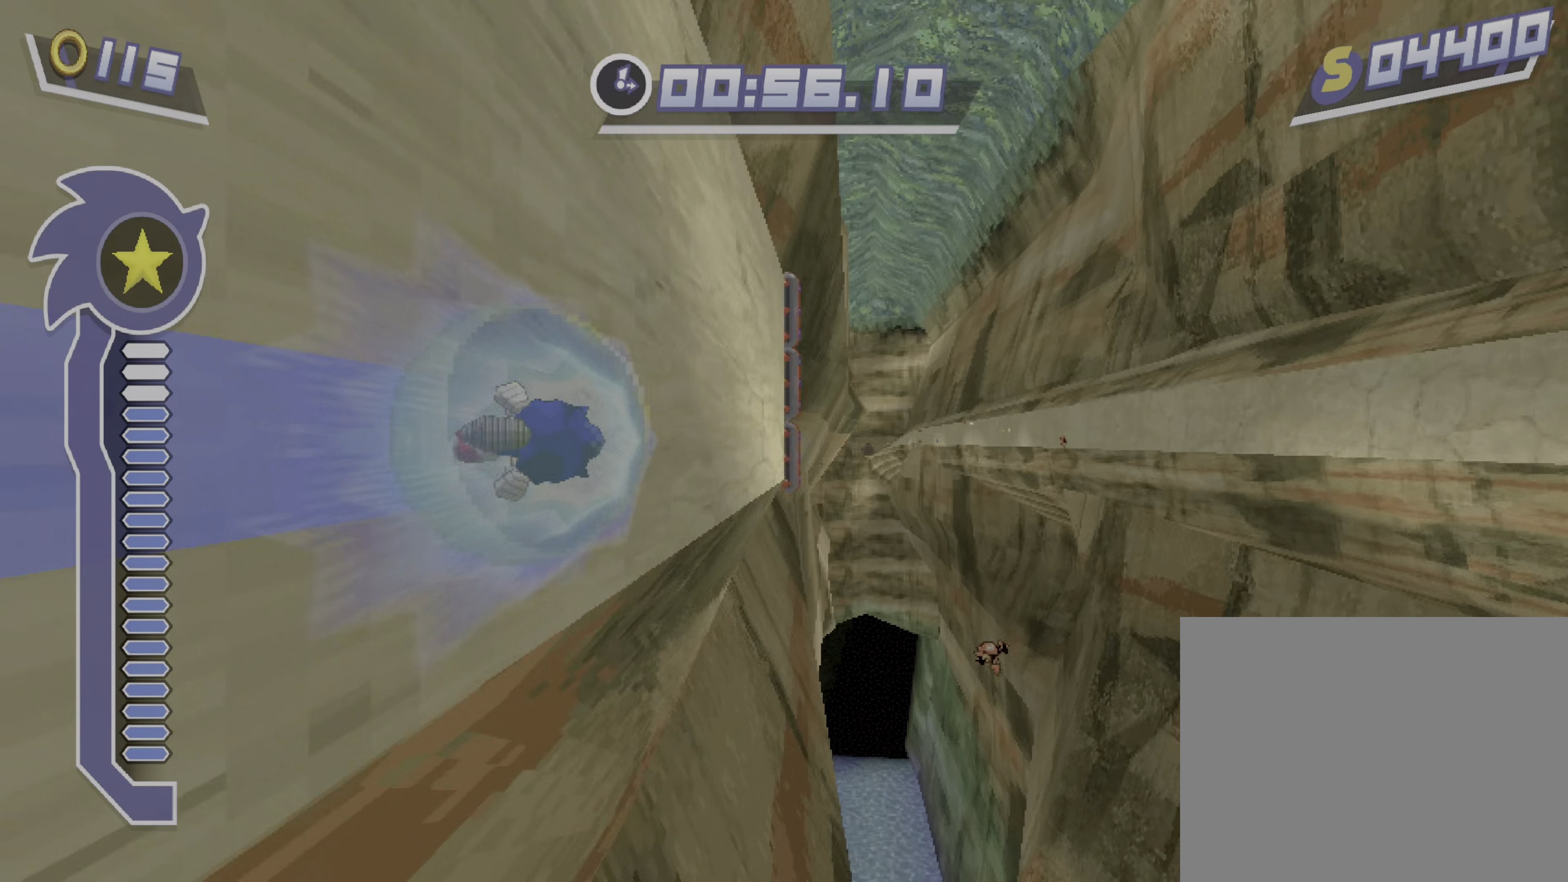
{"buttons": ["L2", "R2"], "left_stick": "center", "events": [[238, "Y", "up"], [306, "X", "down"], [391, "X", "up"], [425, "L2", "down"], [476, "R2", "down"]]}
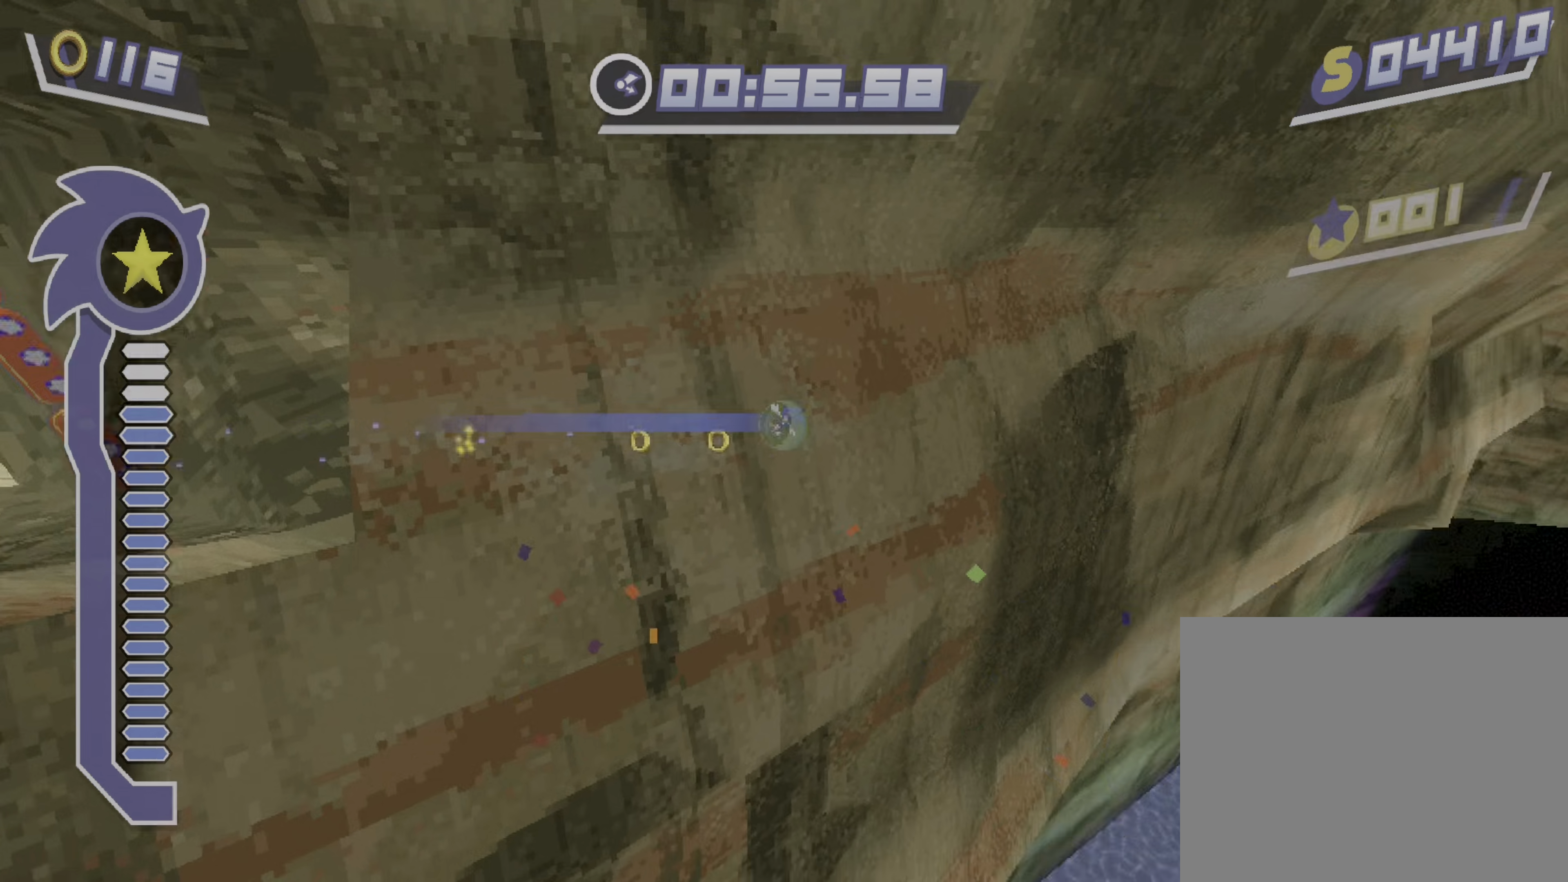
{"buttons": ["Y"], "left_stick": "center", "events": [[17, "R2", "up"], [34, "L2", "up"], [187, "Y", "down"]]}
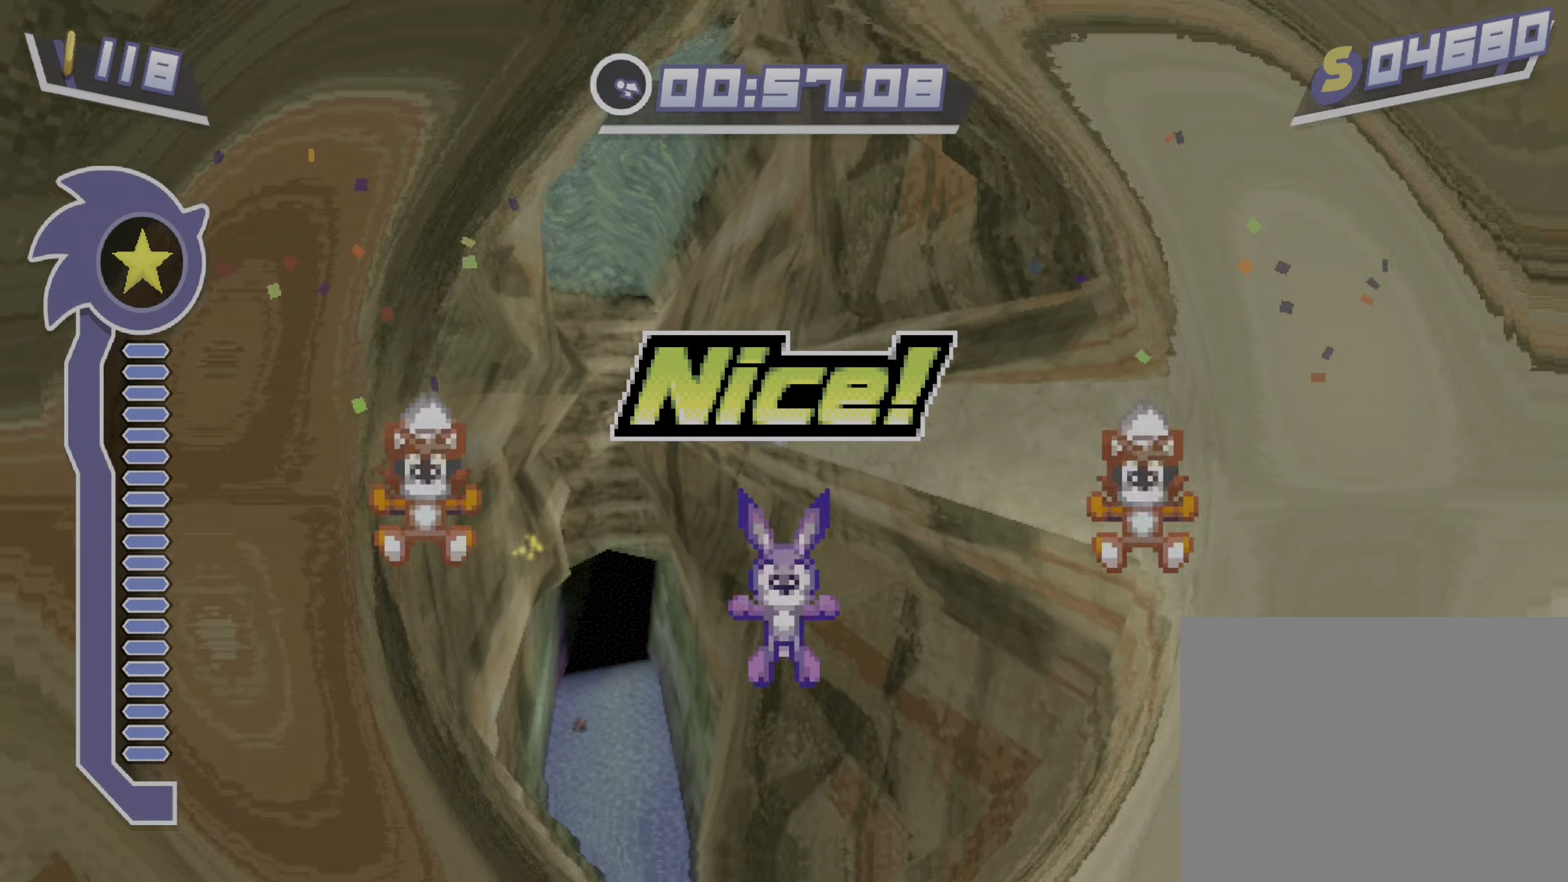
{"buttons": ["Y"], "left_stick": "center", "events": []}
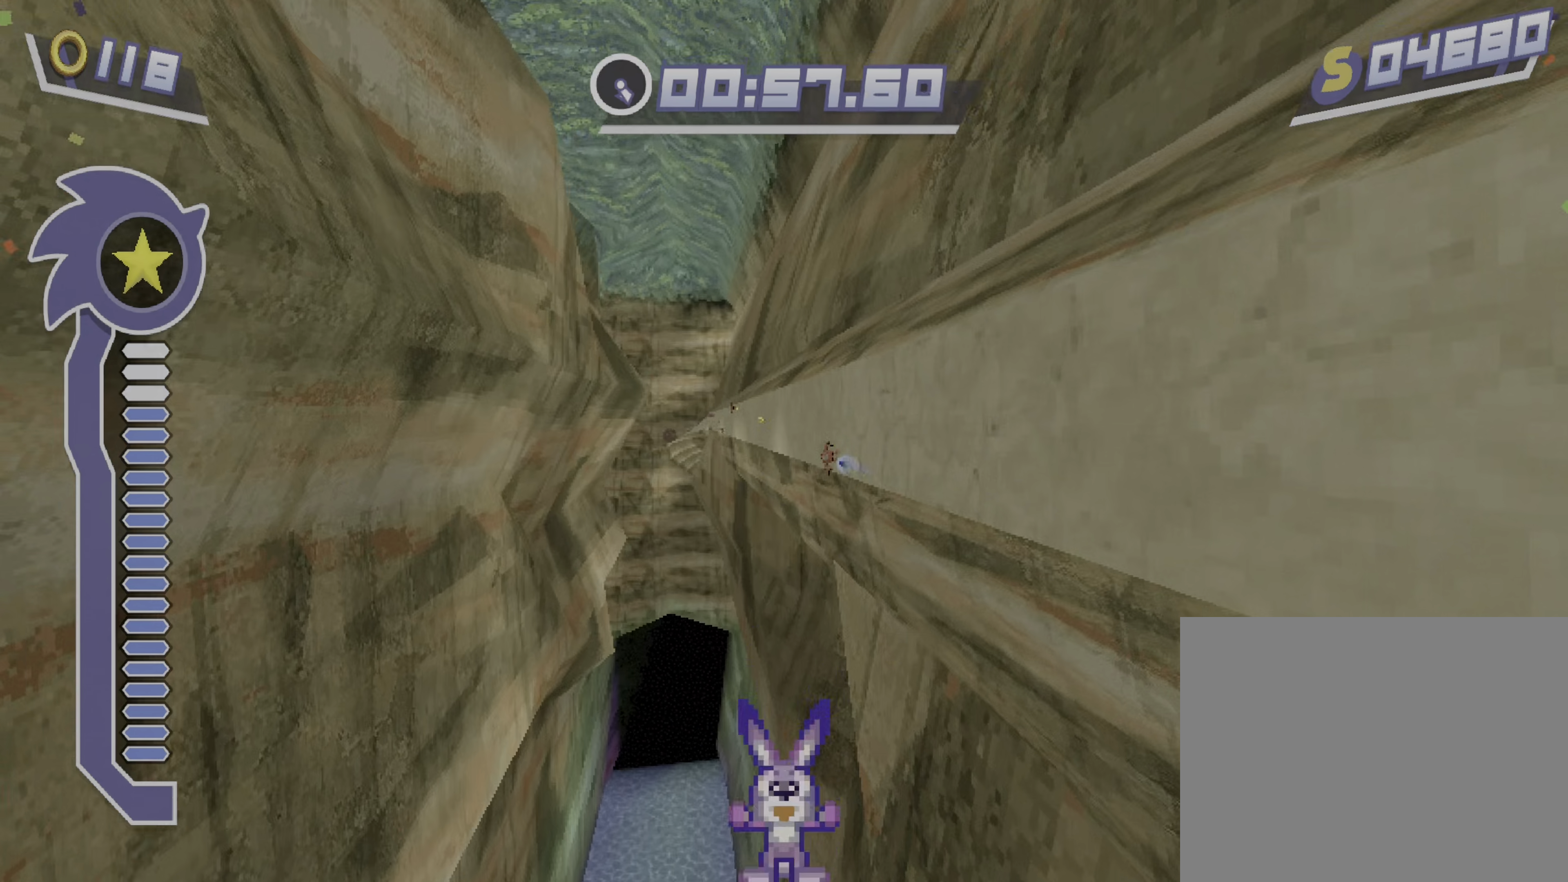
{"buttons": ["Y"], "left_stick": "center", "events": []}
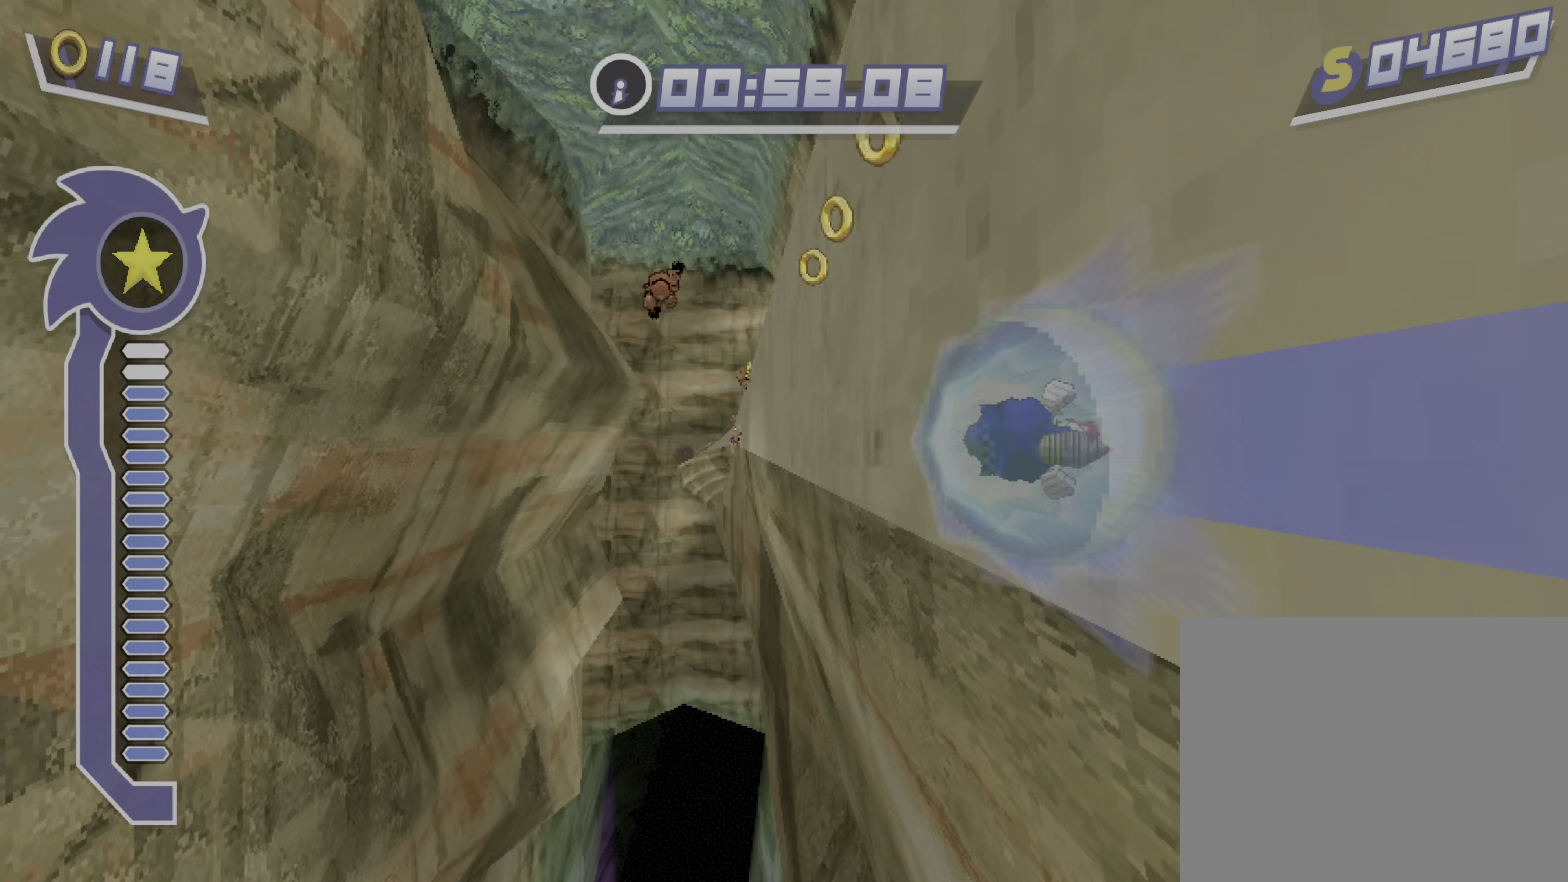
{"buttons": ["Y"], "left_stick": "center", "events": []}
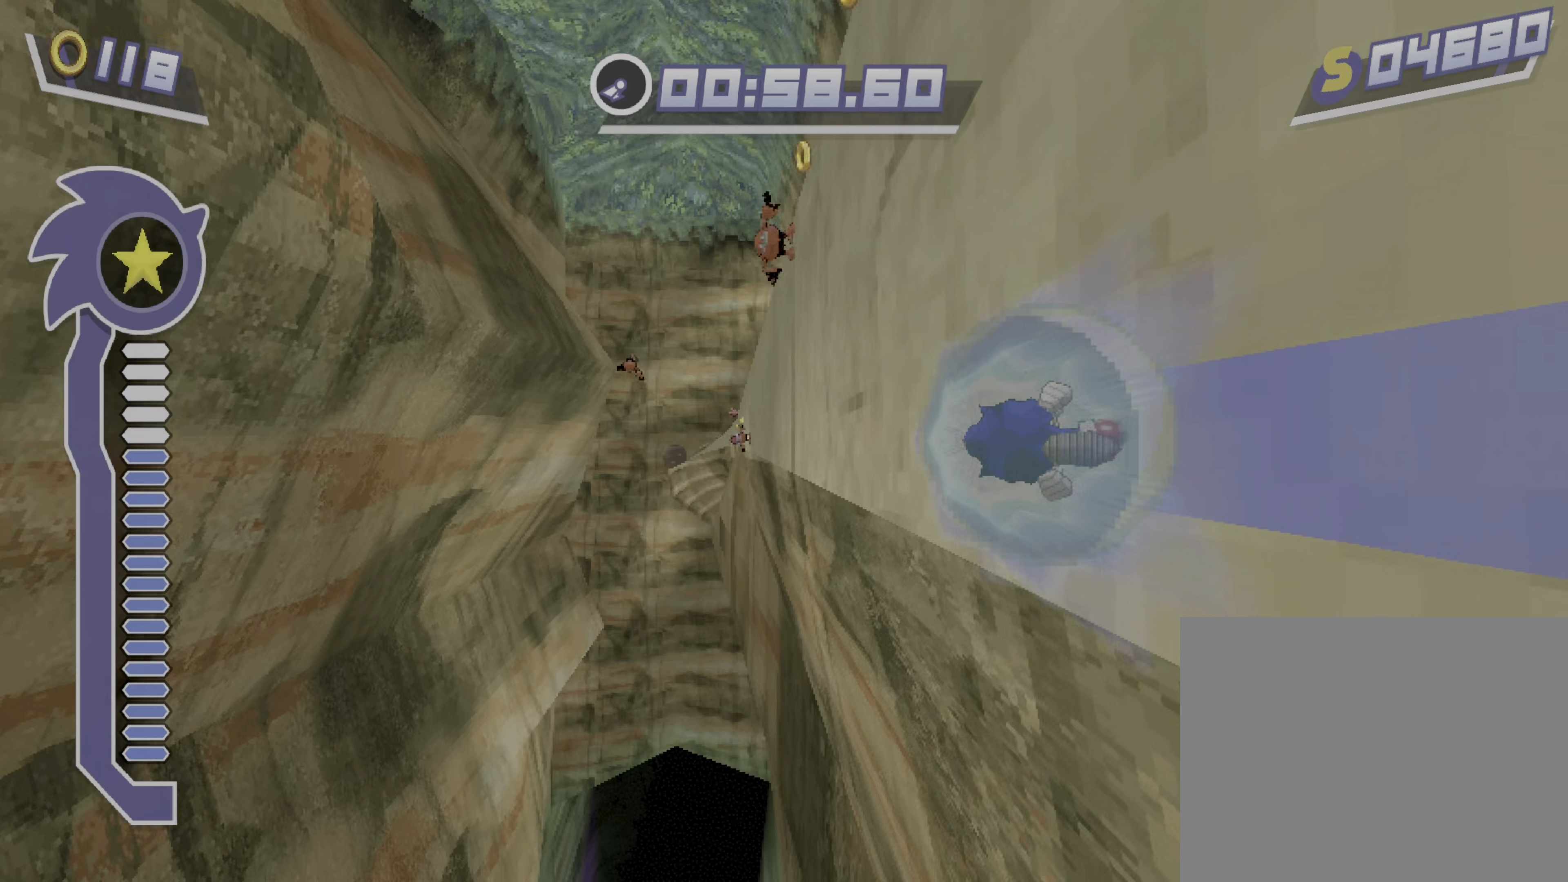
{"buttons": ["Y"], "left_stick": "center", "events": []}
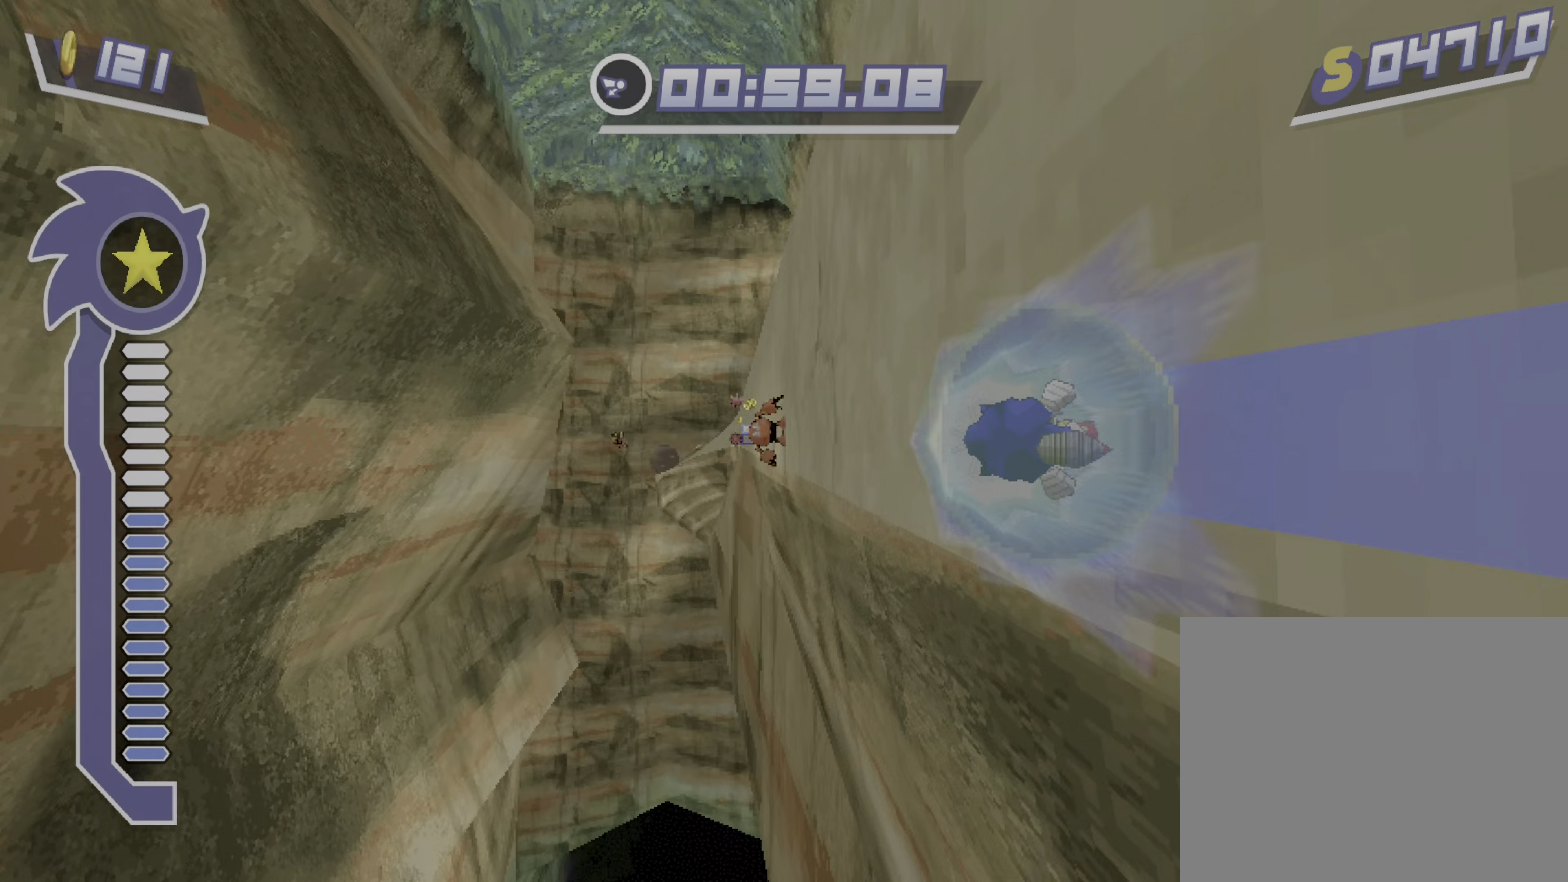
{"buttons": ["Y"], "left_stick": "center", "events": []}
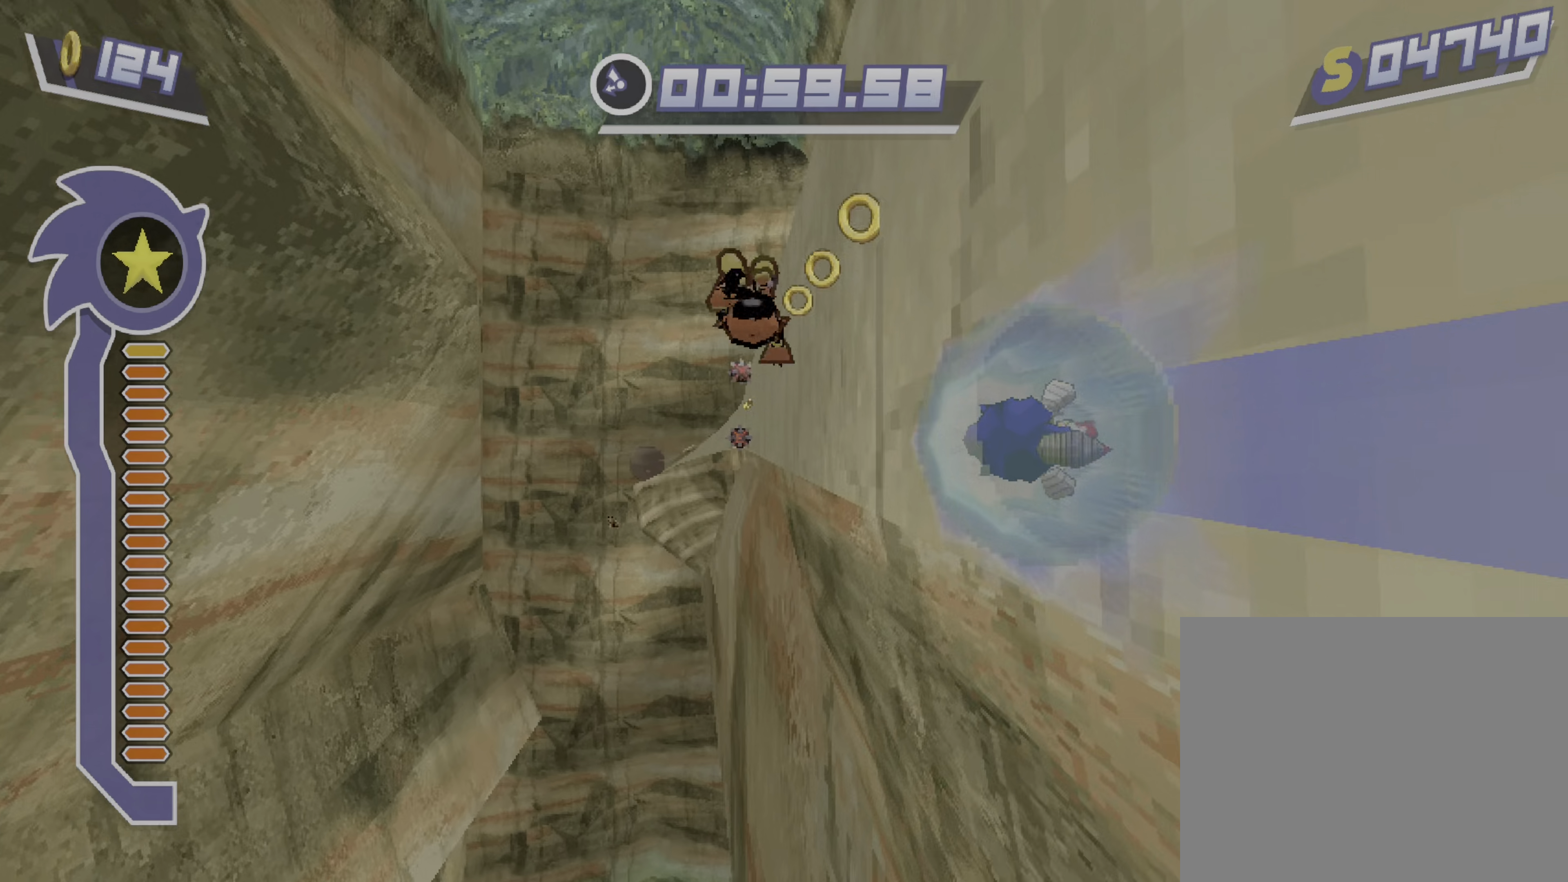
{"buttons": ["Y"], "left_stick": "center", "events": [[187, "R2", "down"], [255, "R2", "up"]]}
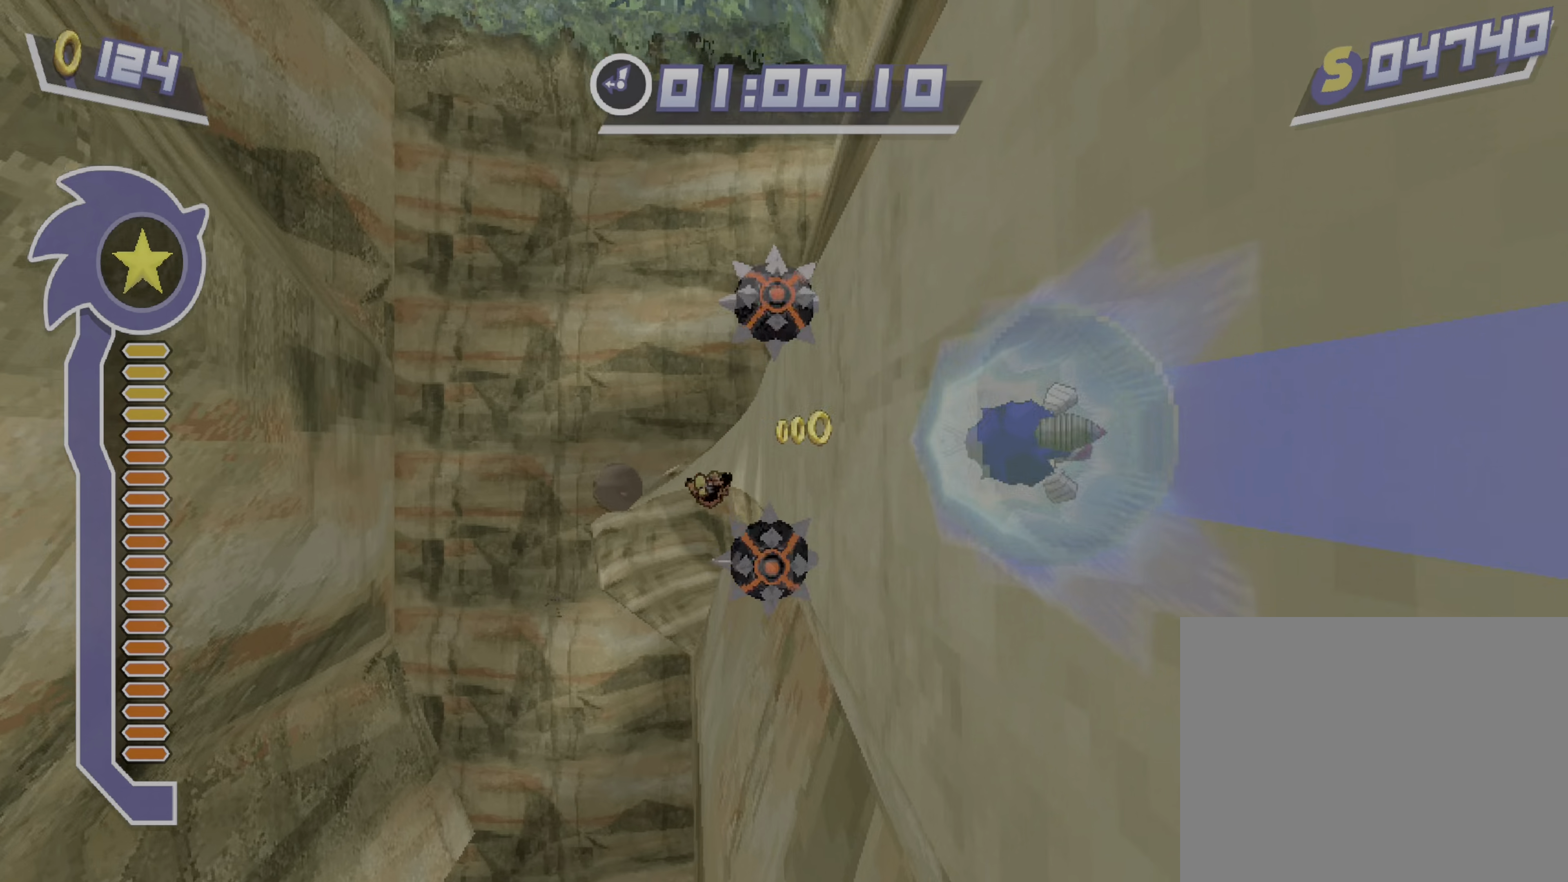
{"buttons": ["Y"], "left_stick": "center", "events": []}
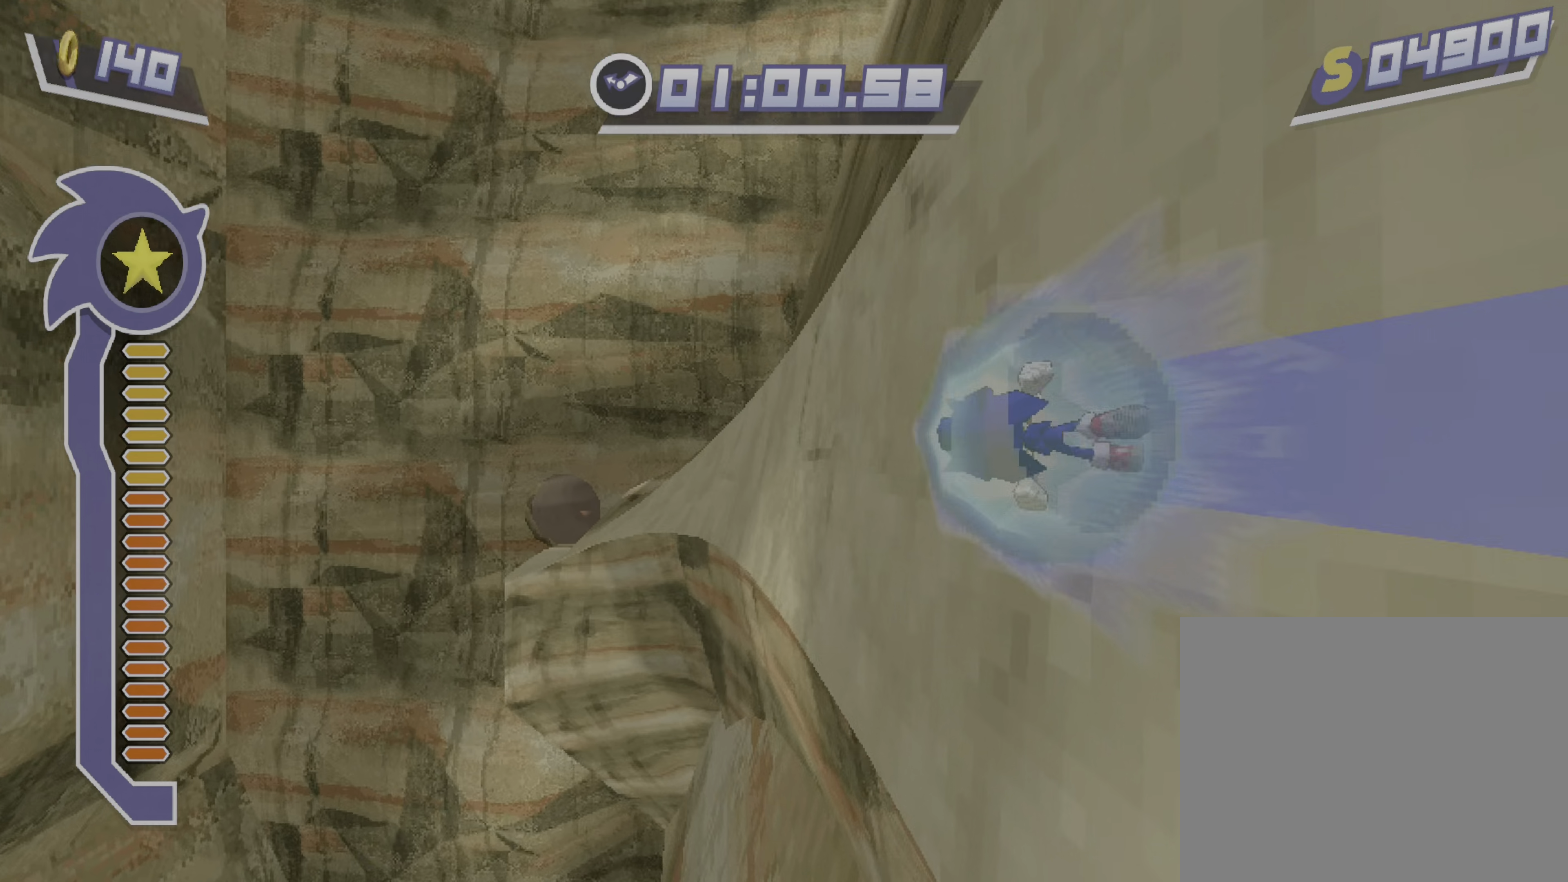
{"buttons": ["Y"], "left_stick": "center", "events": []}
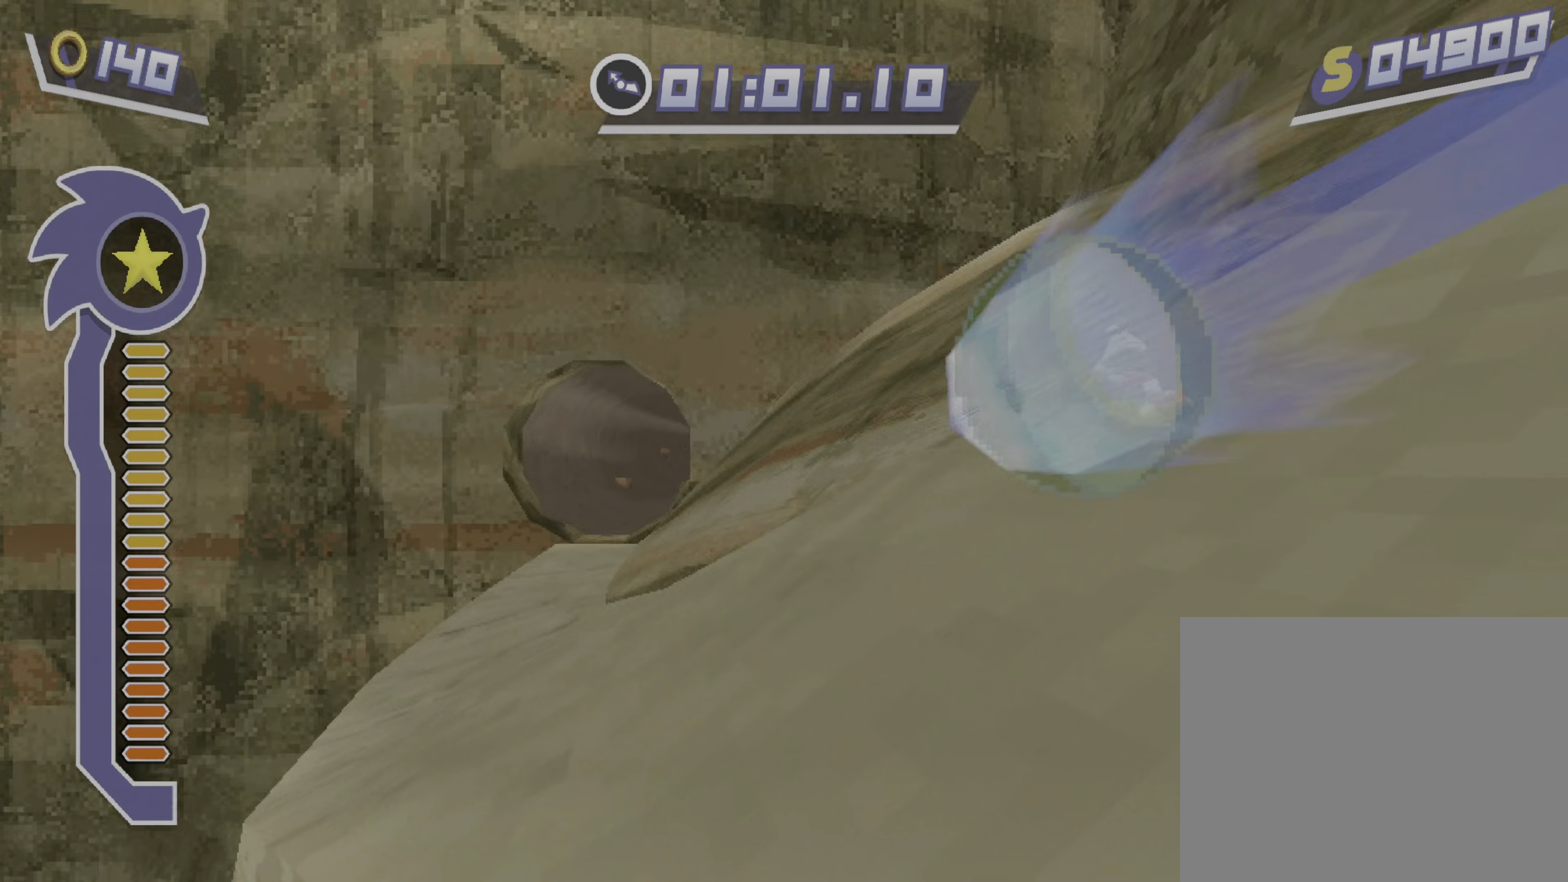
{"buttons": ["Y"], "left_stick": "center", "events": []}
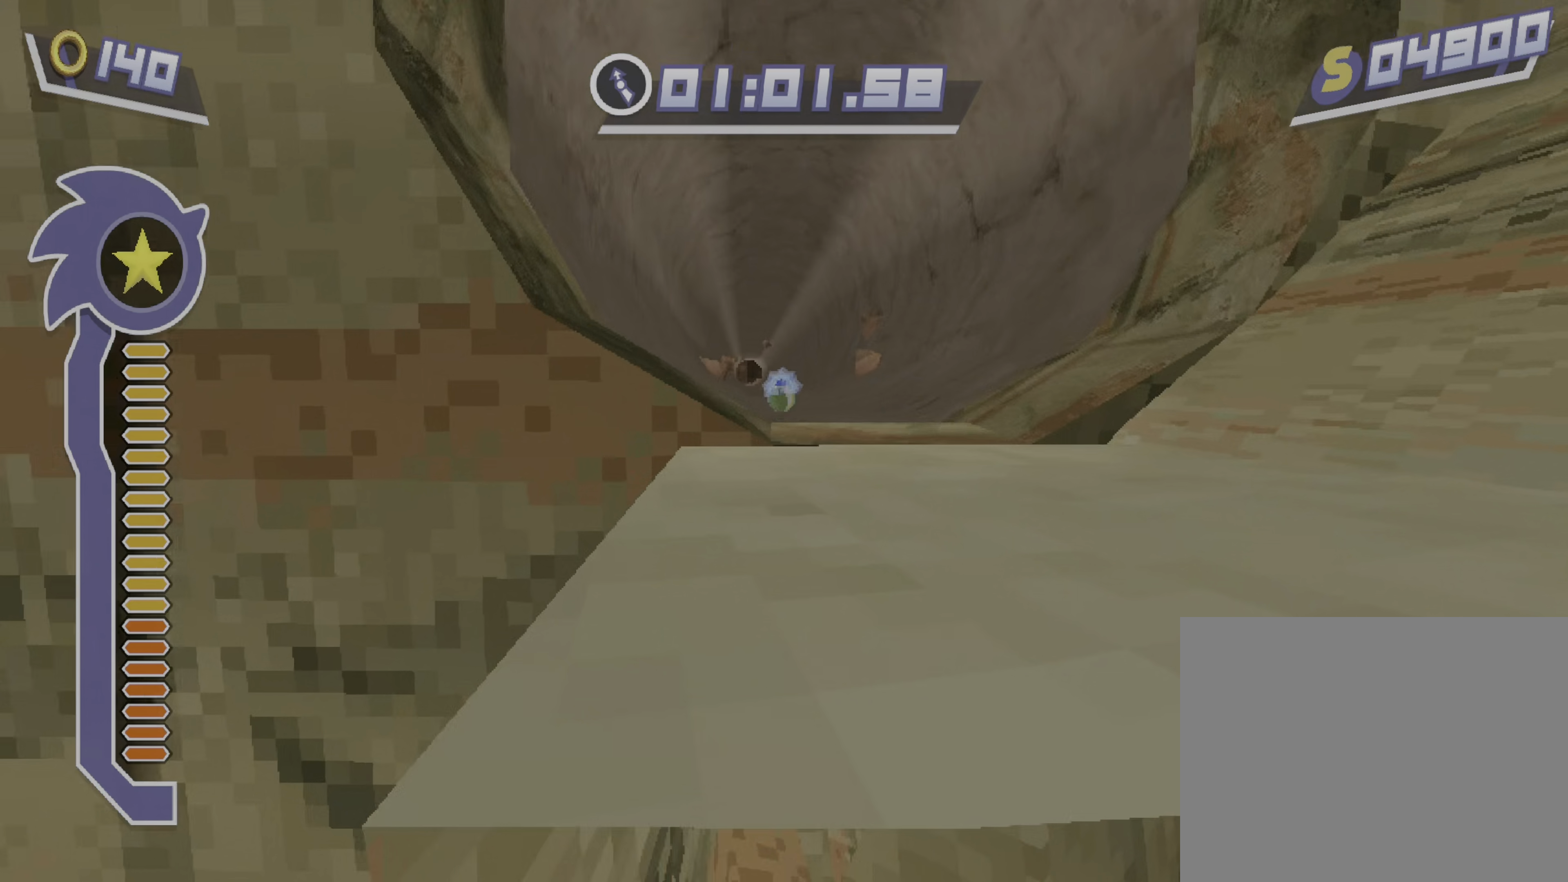
{"buttons": ["Y"], "left_stick": "center", "events": []}
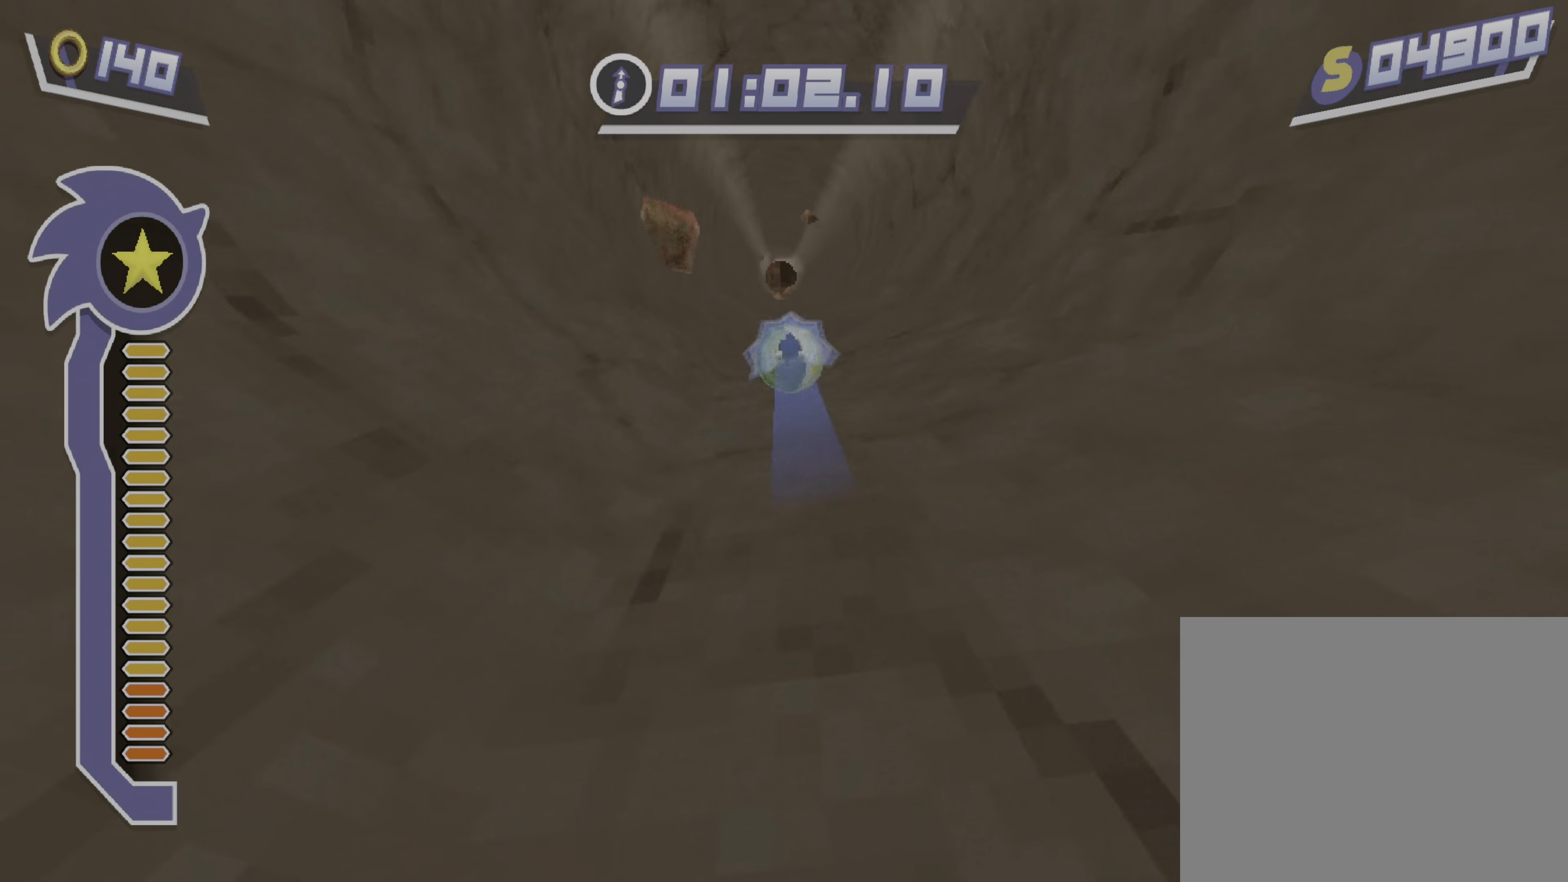
{"buttons": ["Y"], "left_stick": "center", "events": []}
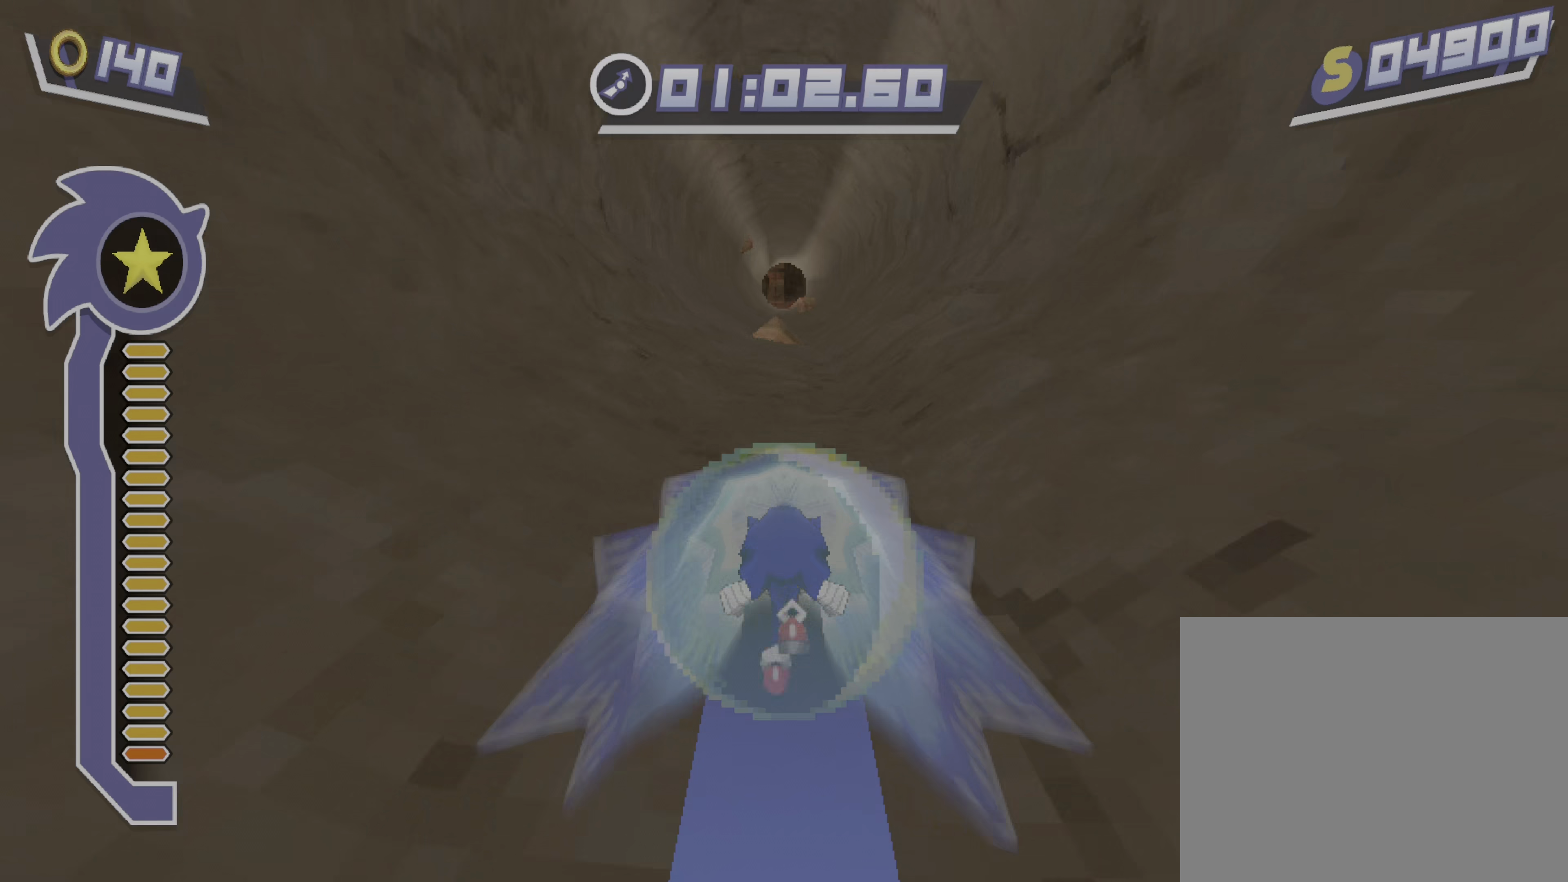
{"buttons": ["Y"], "left_stick": "center", "events": []}
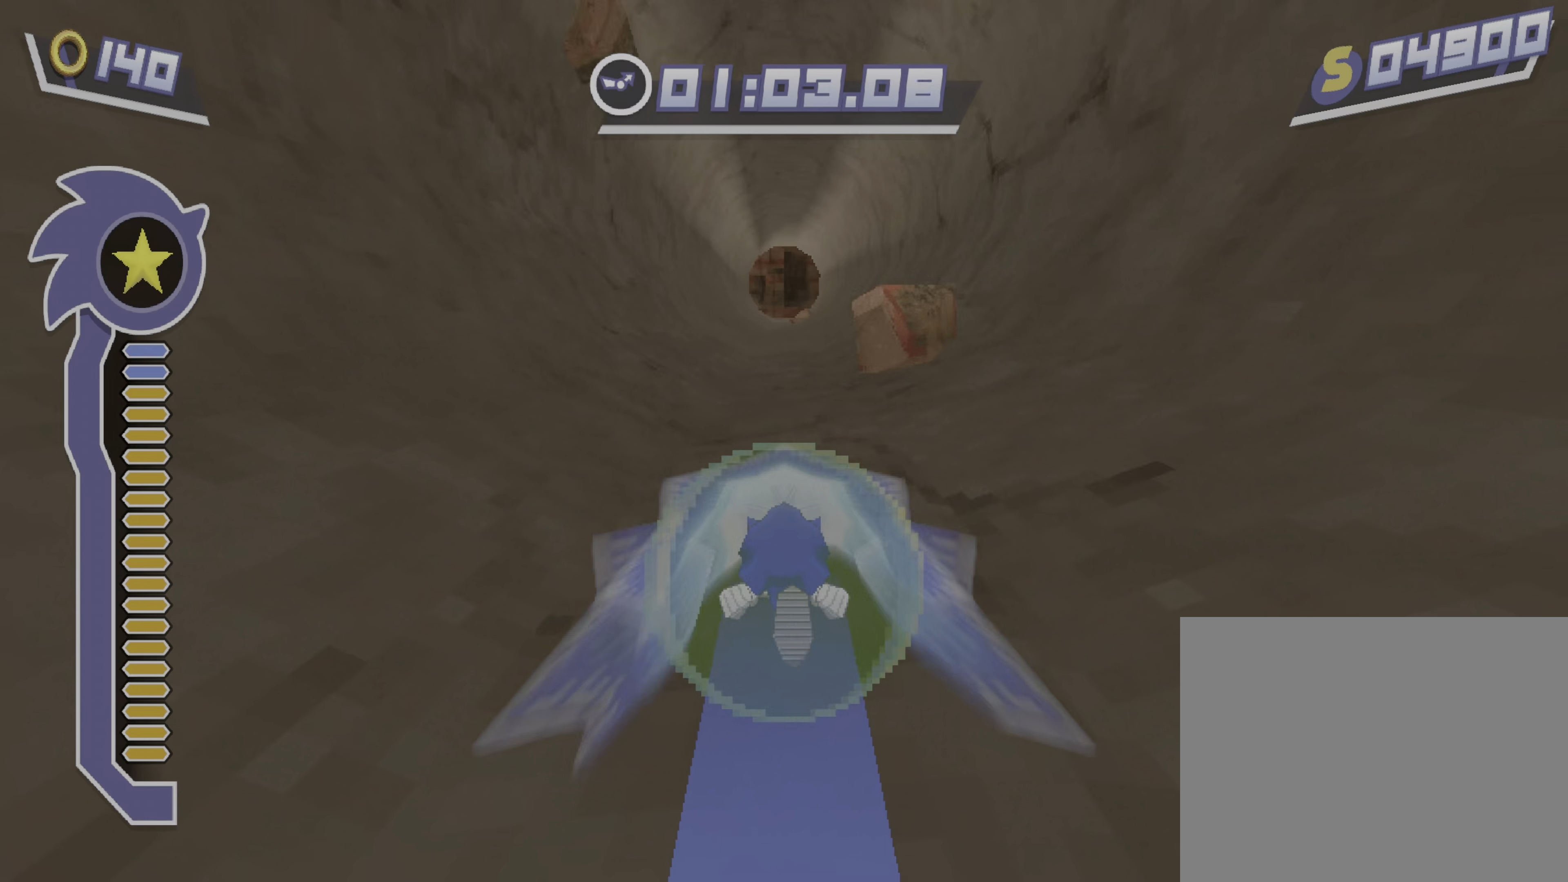
{"buttons": ["Y"], "left_stick": "center", "events": []}
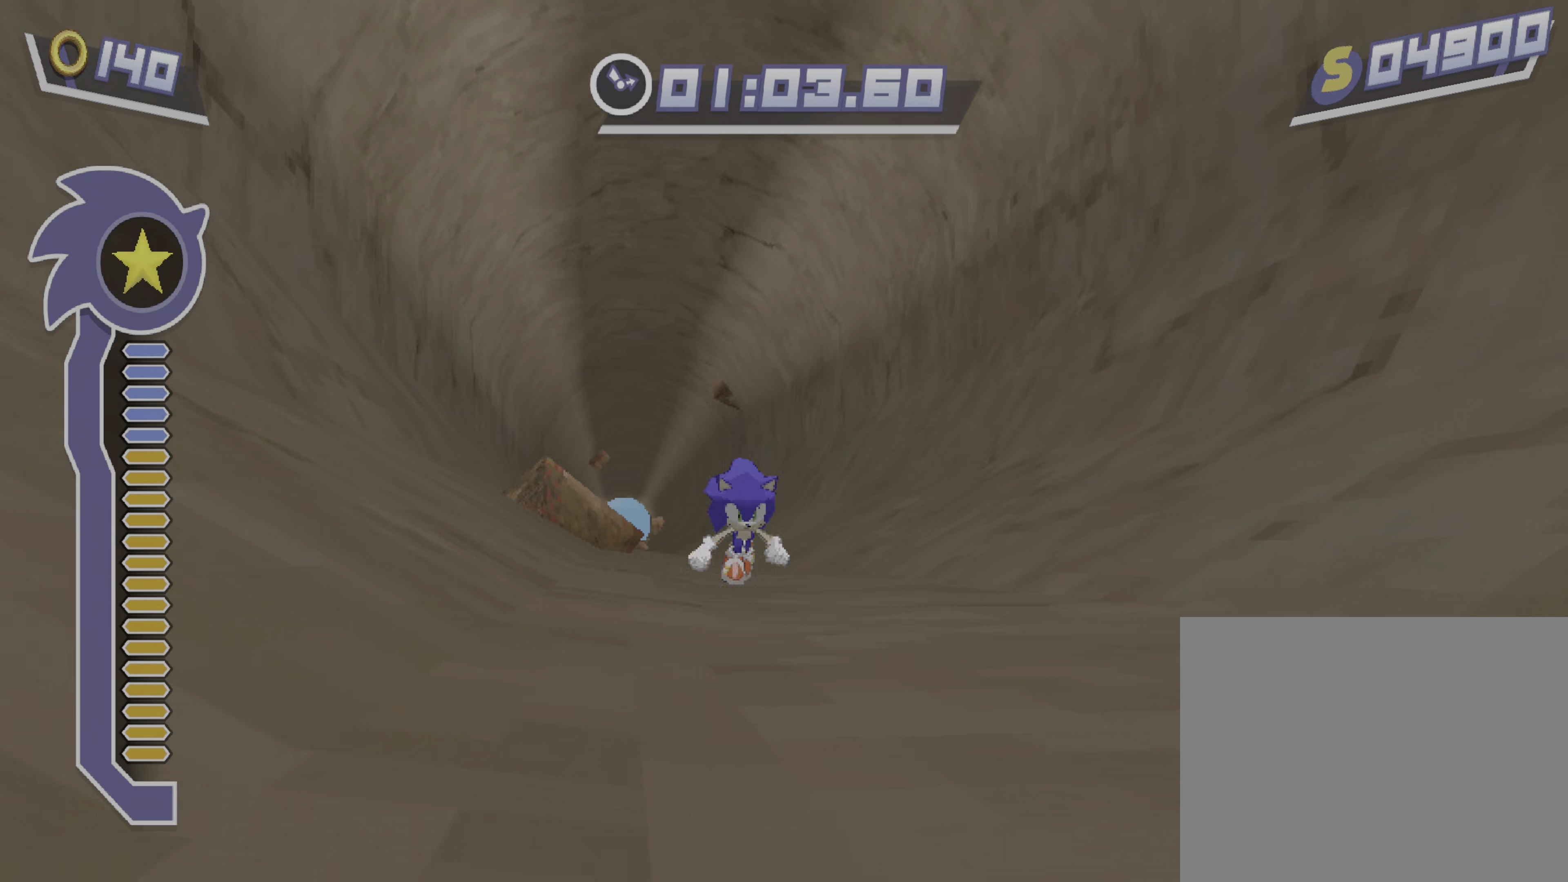
{"buttons": [], "left_stick": "center", "events": [[493, "Y", "up"]]}